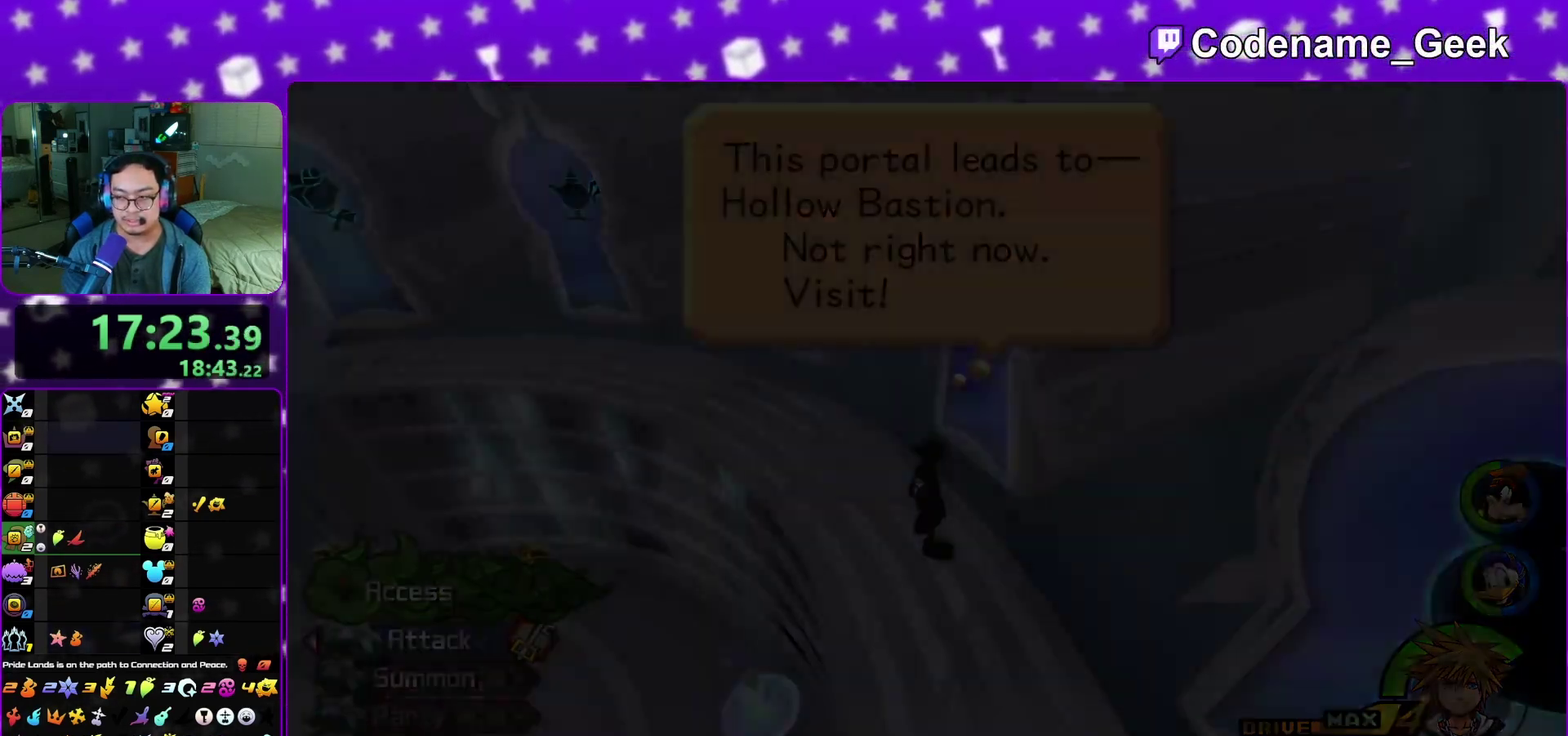
Gameplay with a controller (Nintendo layout); each line is a JSON object with the inputs held at the frame after it (dt_ms = milliseconds from this image to that frame). "events" lists button and stick changes between this image and that frame as [ms after this image, input, new state], when the widget could be followed in between. This overlay highlights the sticks when they move; stick clicks (L3 R3) are not distinguishable. Not read: L3 R3 SELECT START.
{"dt_ms": 700, "buttons": ["A"], "left_stick": "down", "right_stick": "center", "events": [[50, "A", "up"], [50, "B", "down"], [133, "A", "down"], [133, "B", "up"], [300, "A", "up"], [300, "B", "down"], [400, "A", "down"], [400, "B", "up"], [567, "left_stick", "down"], [600, "A", "up"], [600, "B", "down"], [683, "A", "down"], [700, "B", "up"]]}
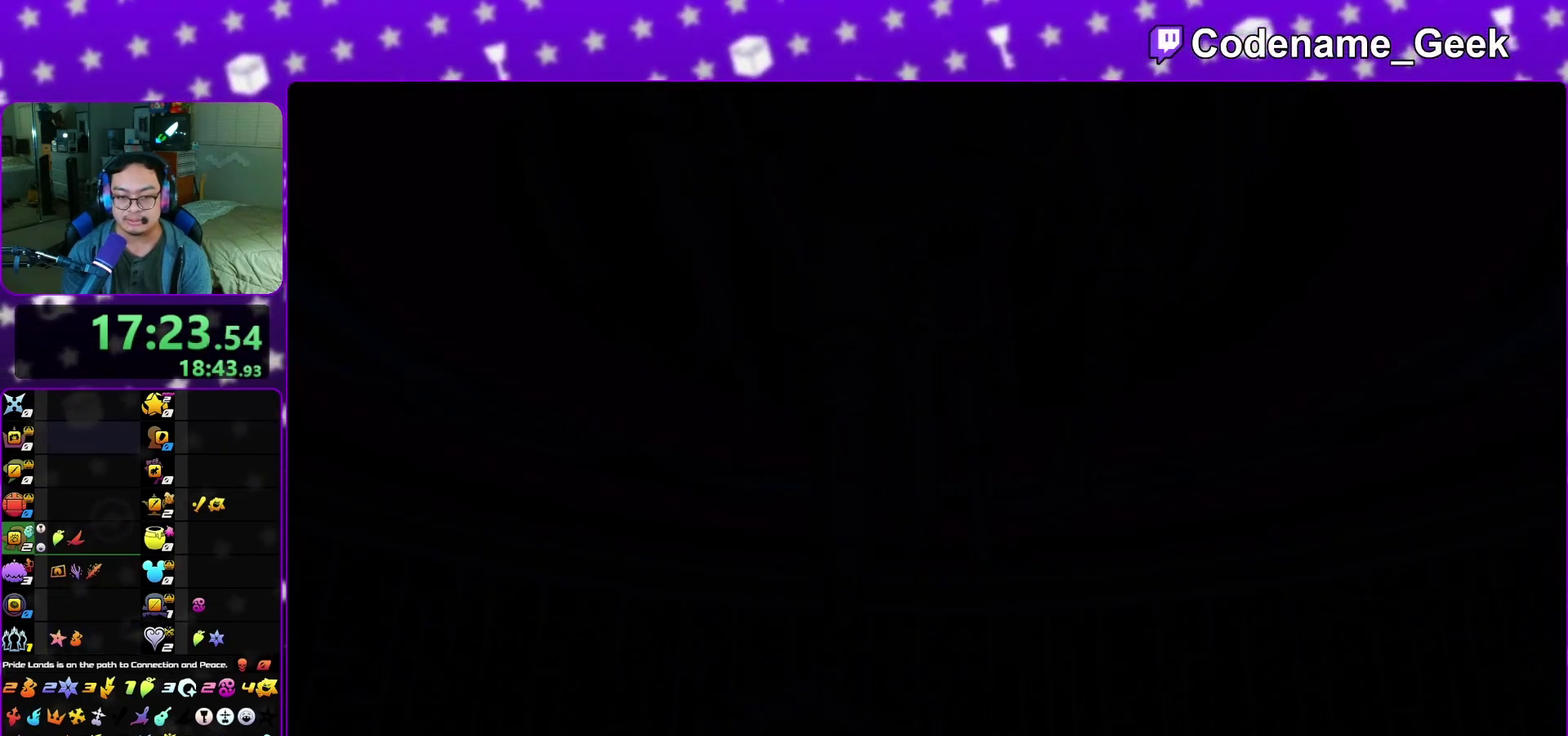
{"dt_ms": 500, "buttons": ["B"], "left_stick": "down", "right_stick": "center", "events": [[200, "A", "up"], [200, "B", "down"], [267, "A", "down"], [267, "B", "up"], [500, "A", "up"], [500, "B", "down"]]}
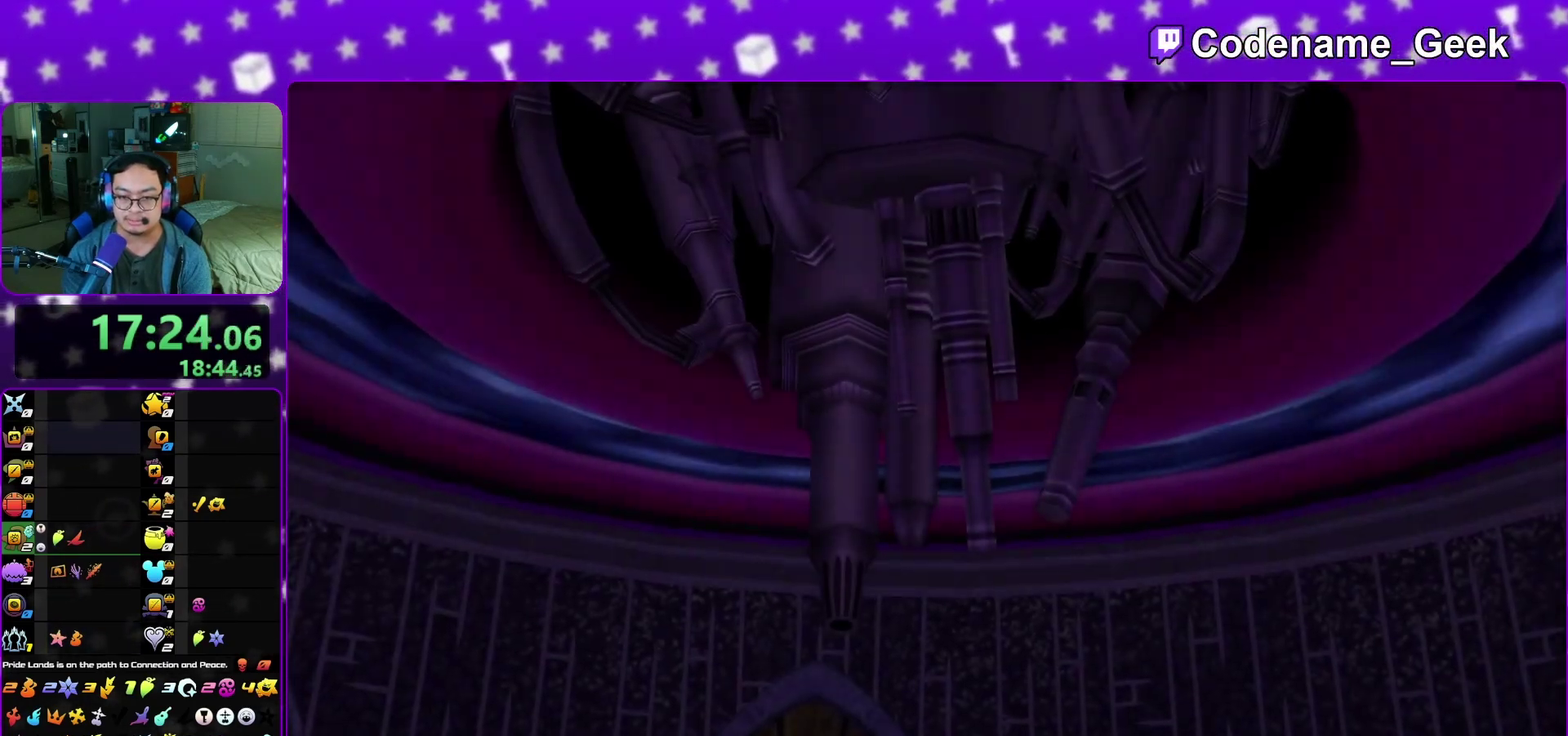
{"dt_ms": 500, "buttons": [], "left_stick": "down", "right_stick": "center", "events": [[83, "A", "down"], [83, "B", "up"], [150, "B", "down"], [217, "B", "up"], [250, "A", "up"]]}
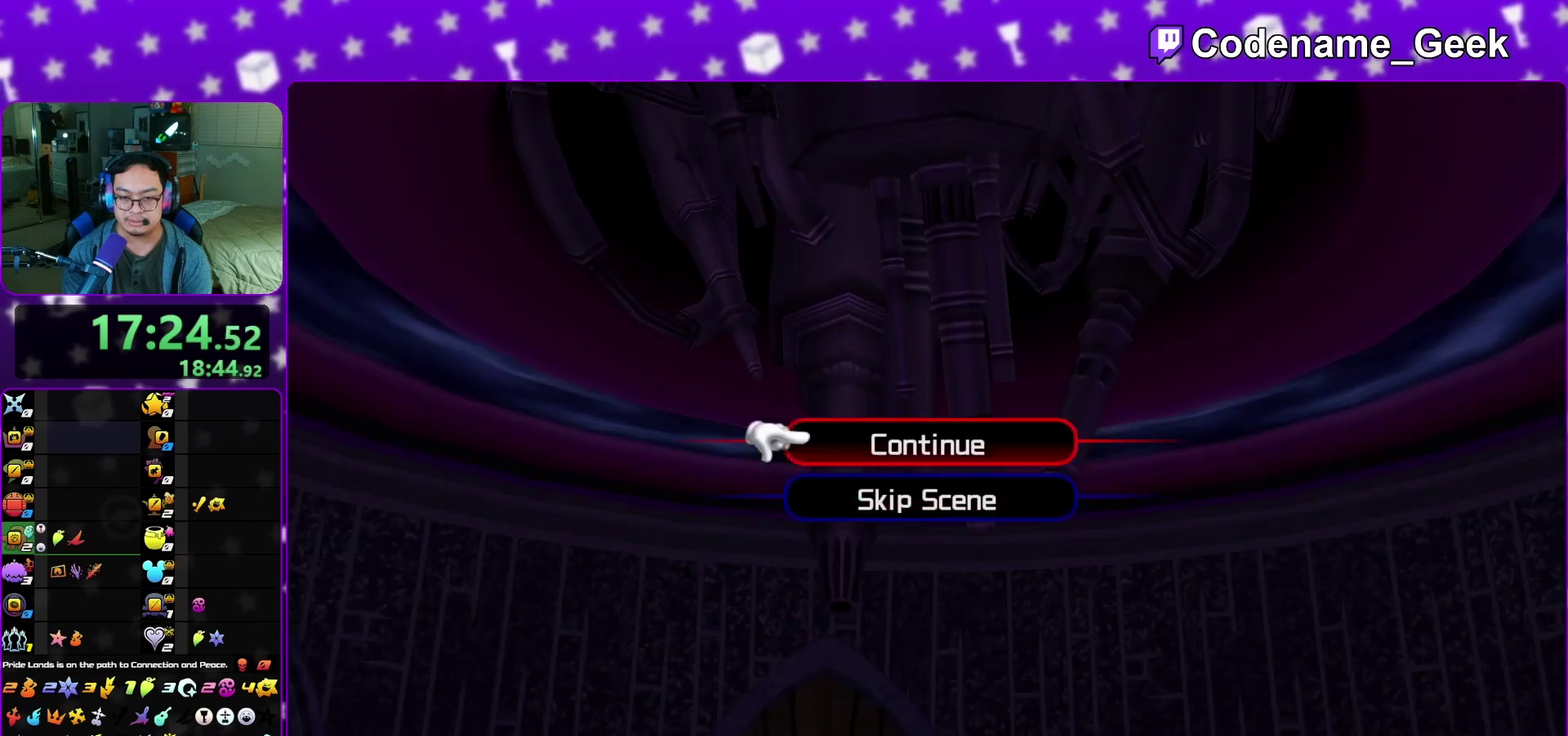
{"dt_ms": 300, "buttons": ["A", "B"], "left_stick": "down", "right_stick": "center", "events": [[100, "A", "down"], [167, "B", "down"], [217, "B", "up"], [300, "B", "down"]]}
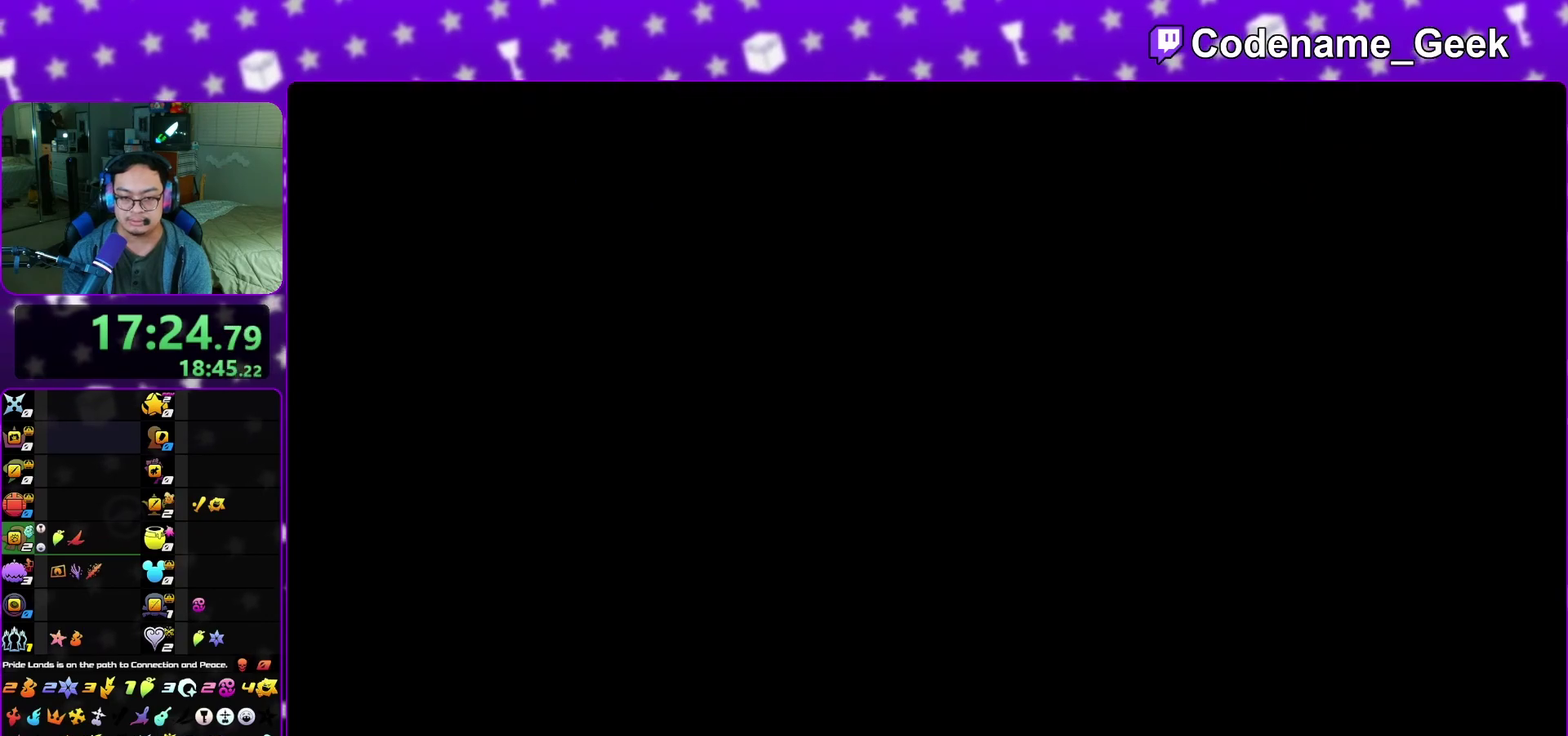
{"dt_ms": 800, "buttons": [], "left_stick": "up", "right_stick": "center"}
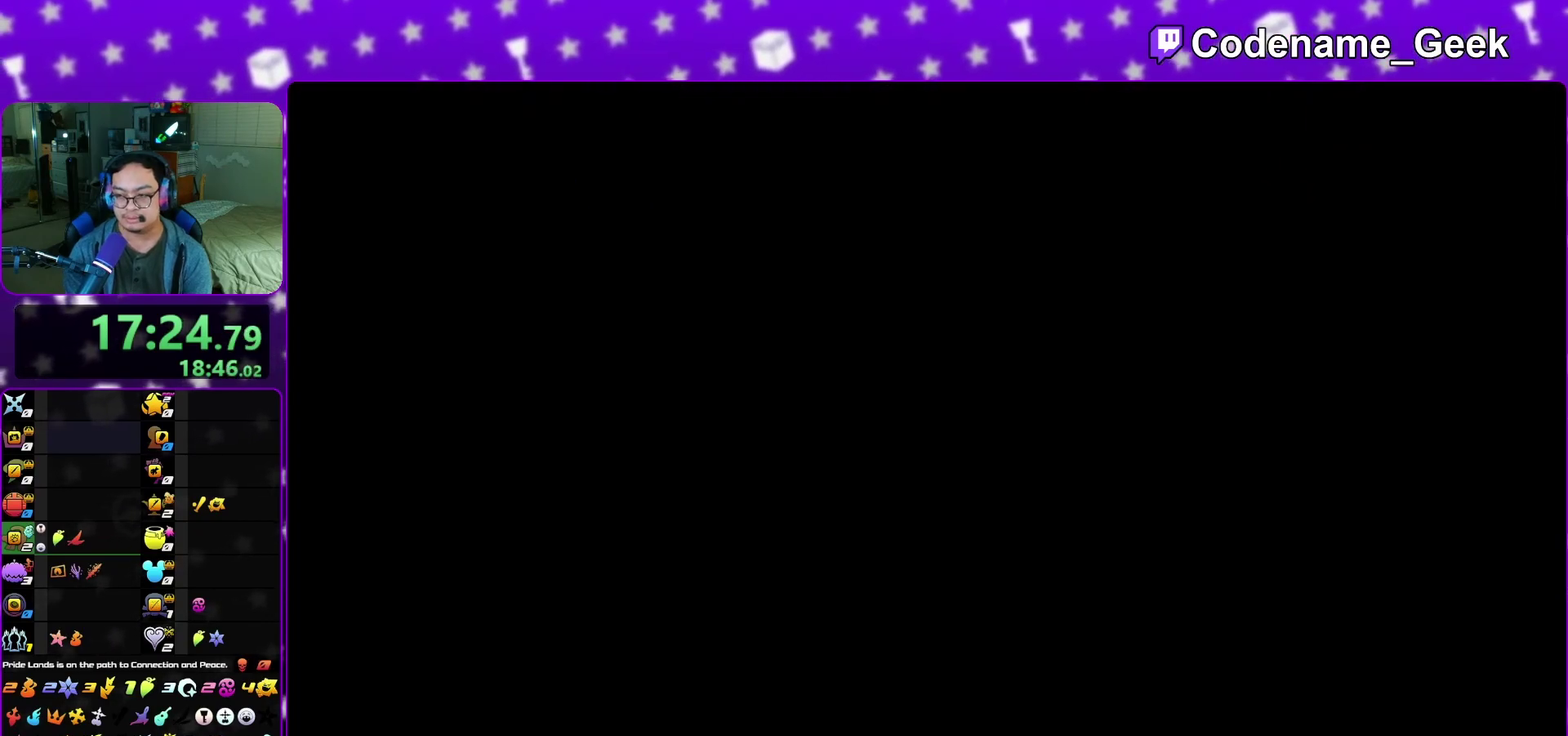
{"dt_ms": 400, "buttons": [], "left_stick": "up", "right_stick": "center"}
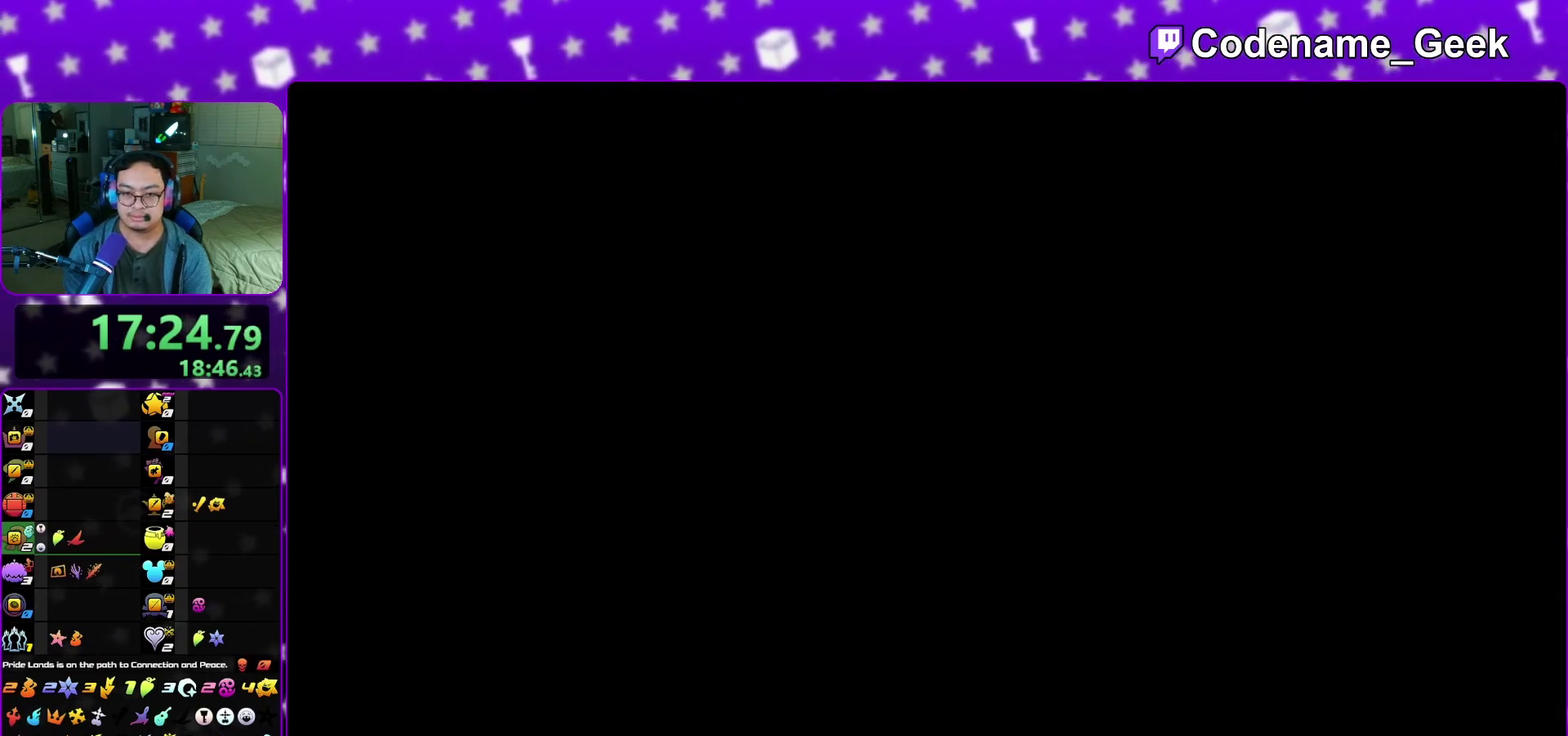
{"dt_ms": 600, "buttons": ["Y"], "left_stick": "up", "right_stick": "center", "events": [[33, "B", "down"], [133, "B", "up"], [233, "B", "down"], [283, "B", "up"], [400, "B", "down"], [517, "B", "up"], [583, "Y", "down"]]}
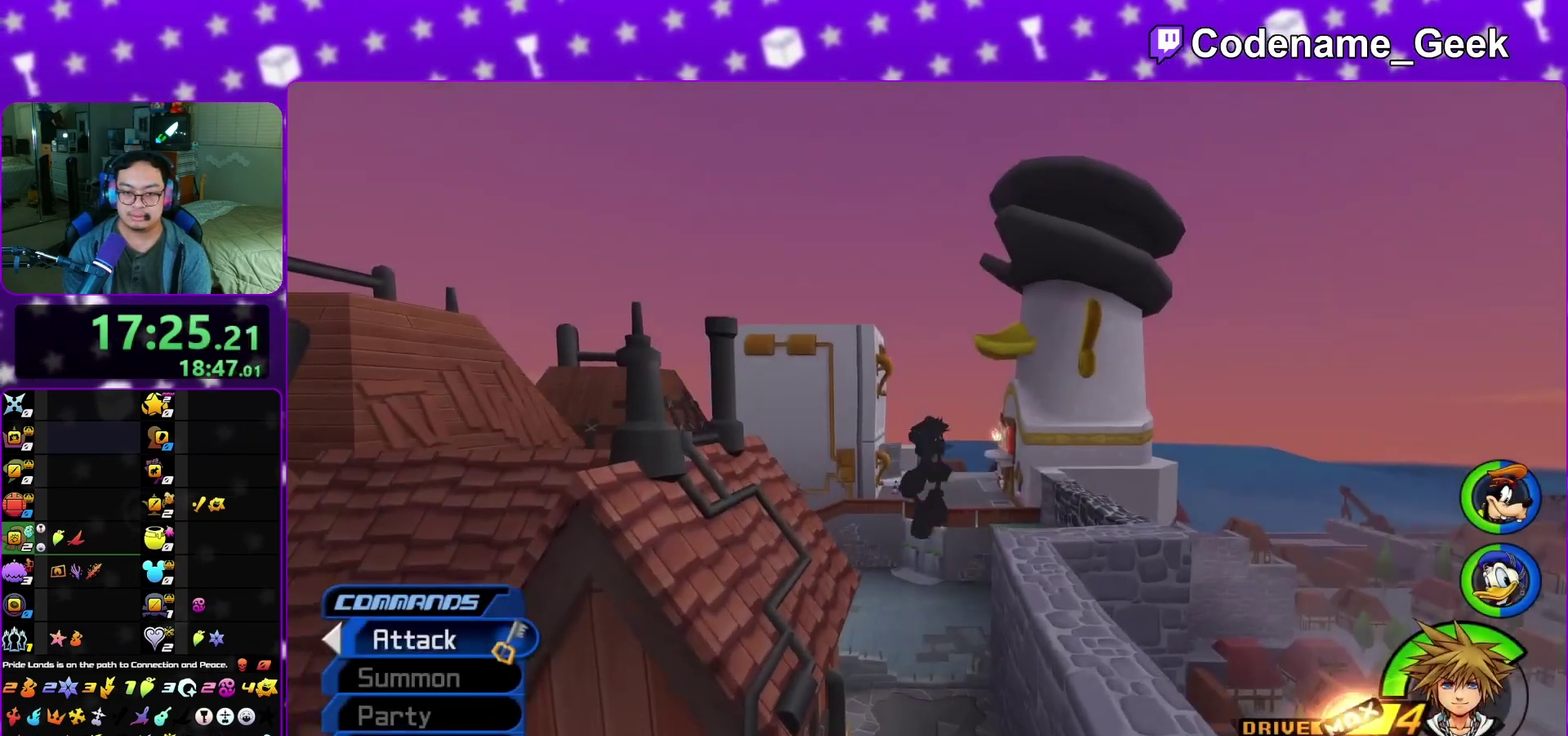
{"dt_ms": 400, "buttons": [], "left_stick": "center", "right_stick": "center", "events": [[267, "Y", "up"], [267, "left_stick", "center"]]}
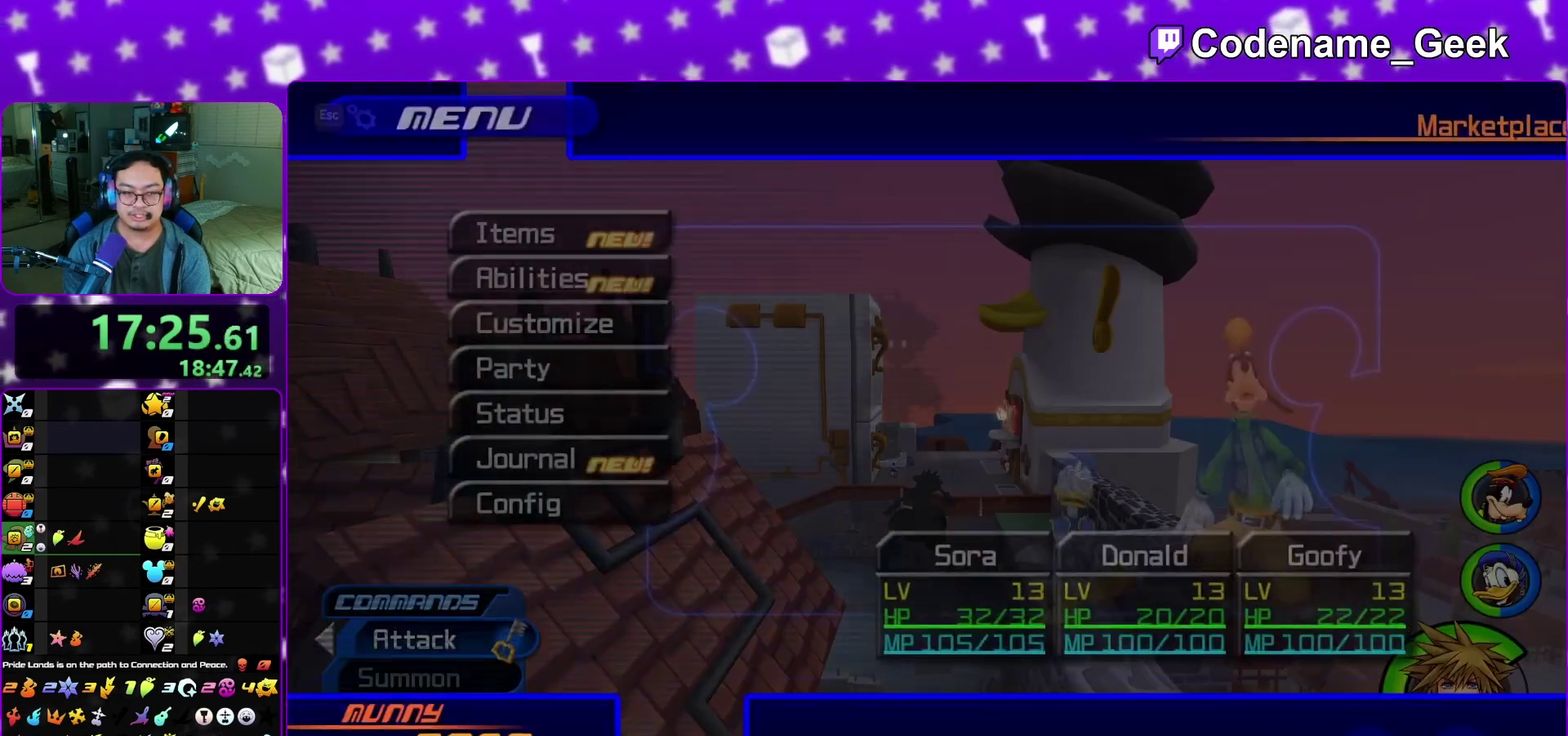
{"dt_ms": 500, "buttons": ["A"], "left_stick": "center", "right_stick": "center", "events": [[167, "A", "down"], [317, "A", "up"], [433, "A", "down"]]}
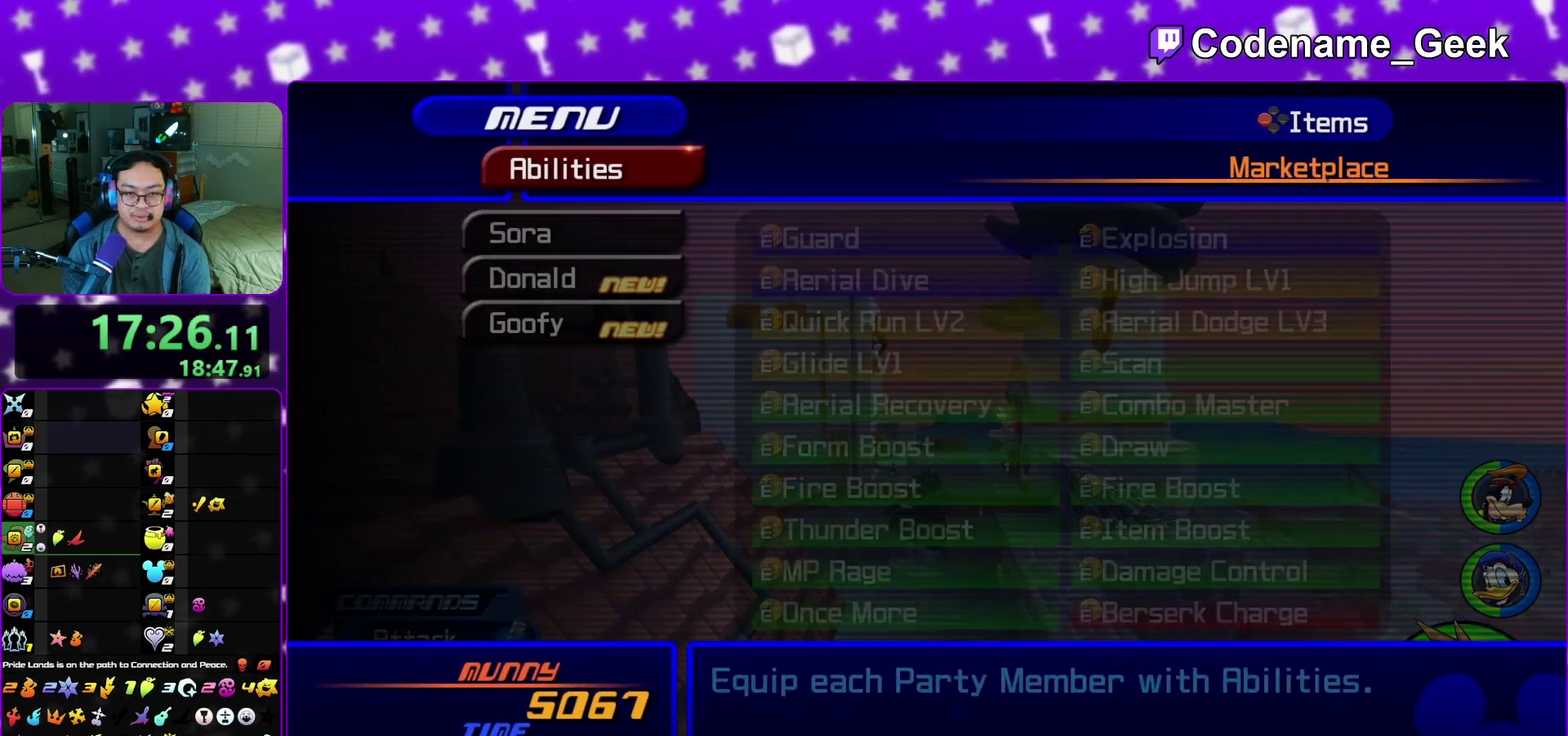
{"dt_ms": 300, "buttons": [], "left_stick": "center", "right_stick": "center", "events": [[33, "A", "up"]]}
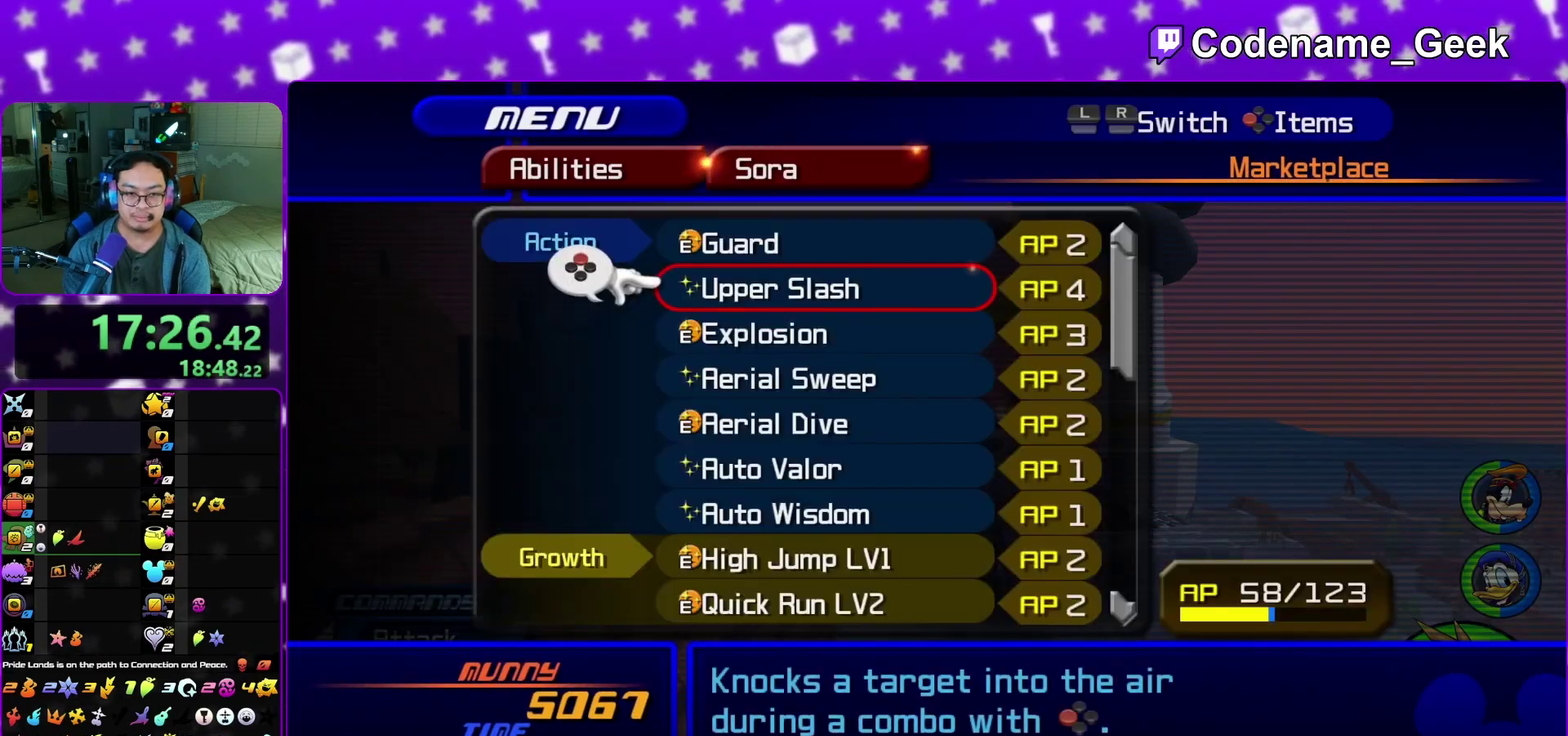
{"dt_ms": 900, "buttons": ["X"], "left_stick": "center", "right_stick": "center", "events": [[183, "R1", "down"], [300, "R1", "up"], [900, "X", "down"]]}
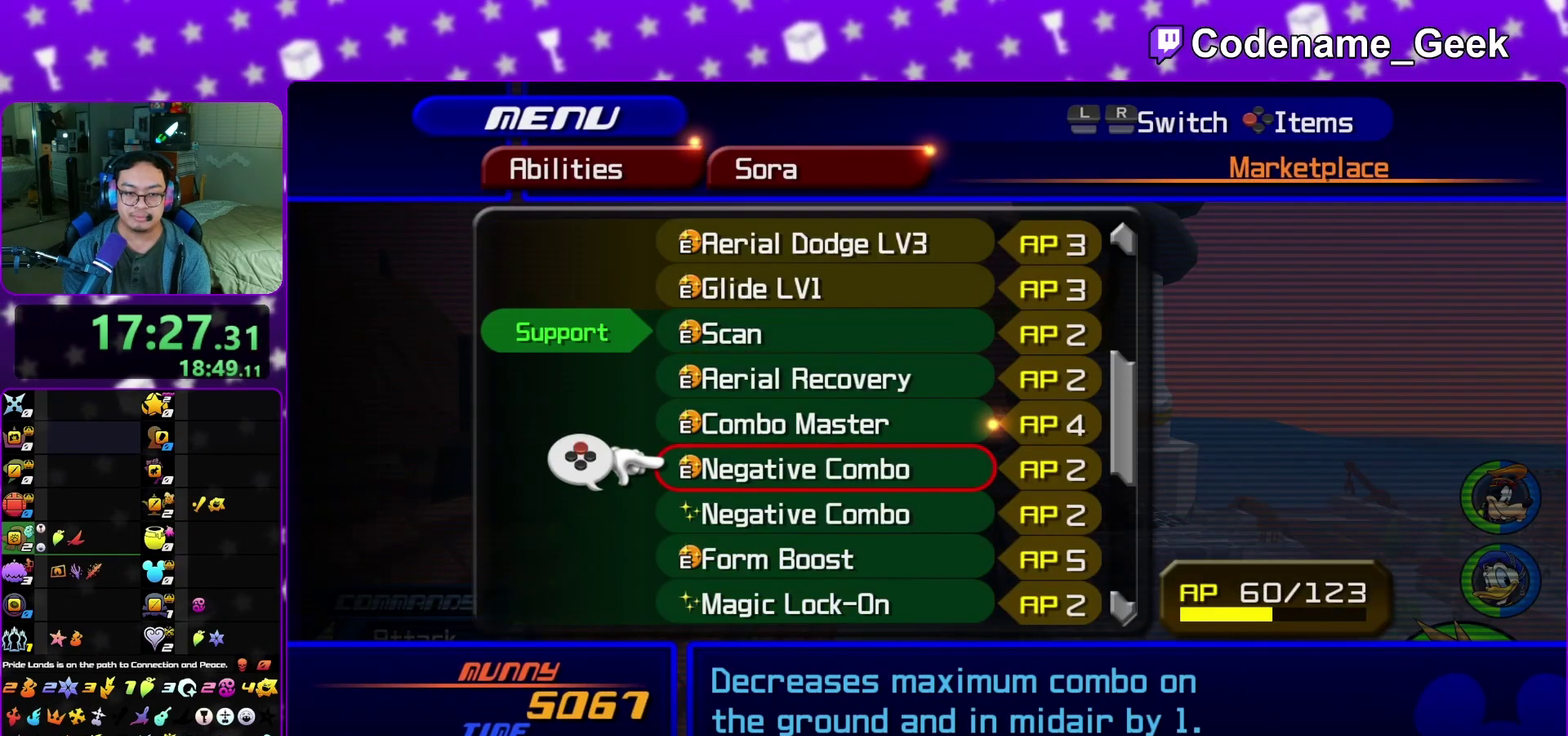
{"dt_ms": 300, "buttons": [], "left_stick": "center", "right_stick": "center", "events": [[100, "X", "up"]]}
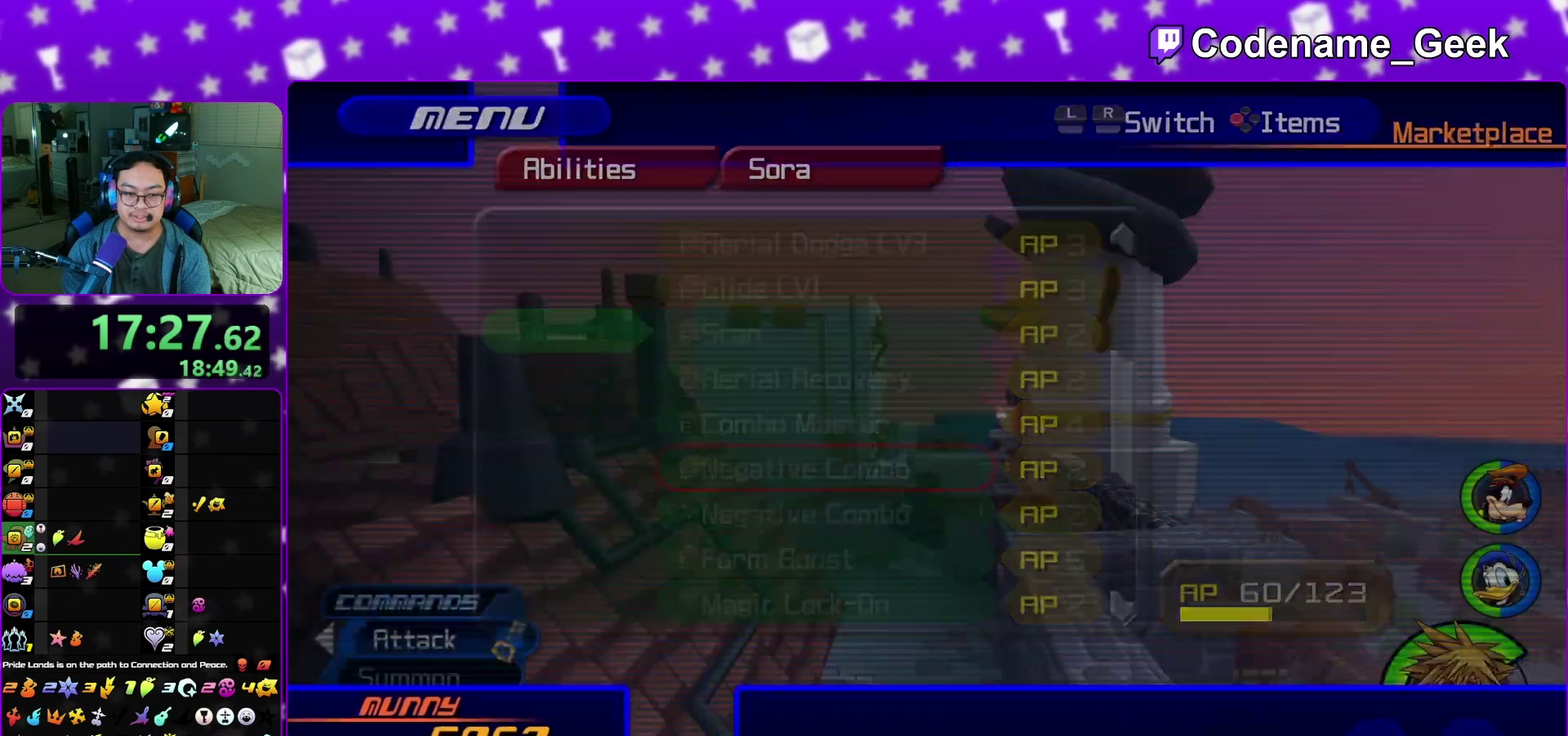
{"dt_ms": 500, "buttons": ["Y"], "left_stick": "up", "right_stick": "center", "events": [[67, "left_stick", "up"], [217, "Y", "down"]]}
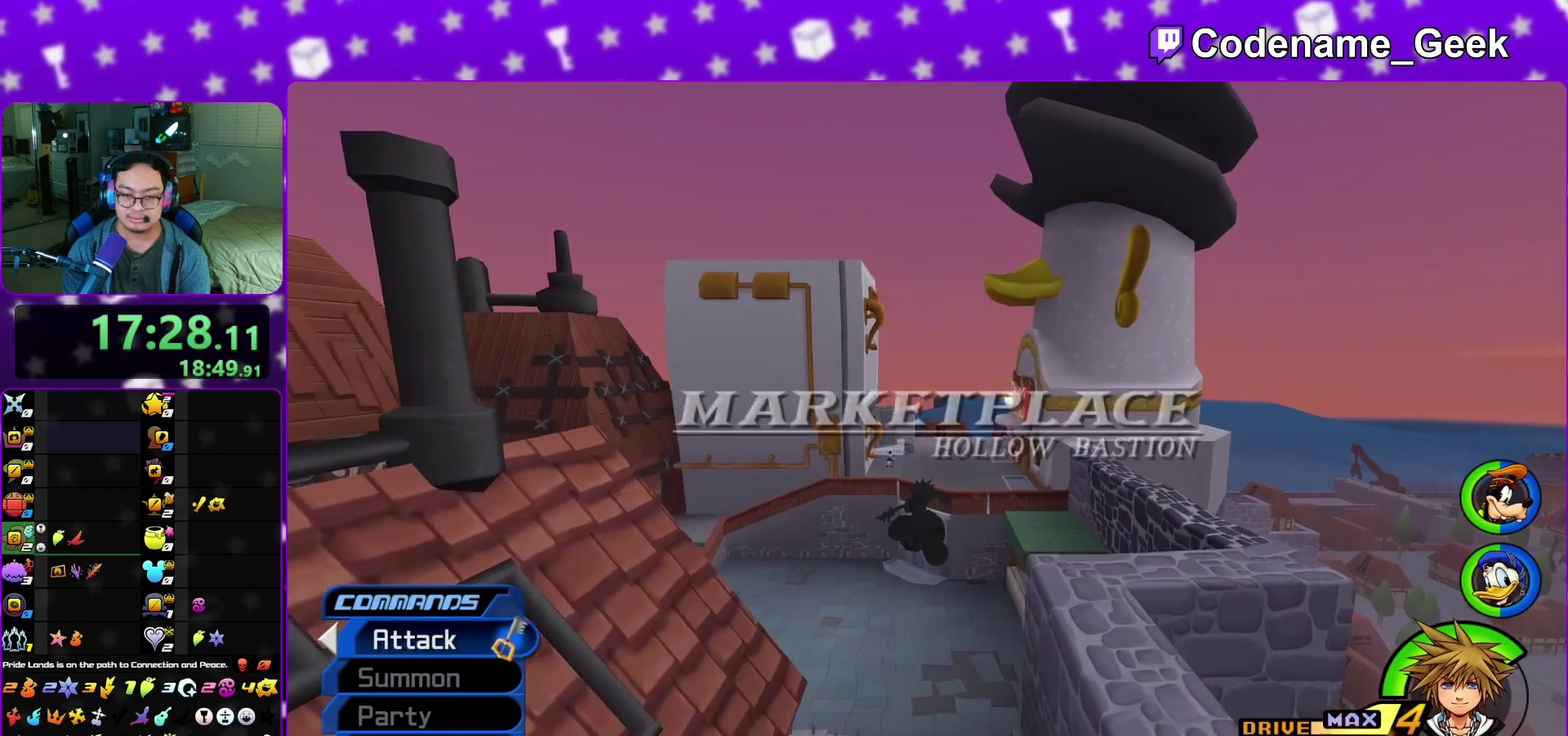
{"dt_ms": 500, "buttons": ["Y"], "left_stick": "up", "right_stick": "center", "events": [[250, "left_stick", "up-right"], [383, "left_stick", "up"]]}
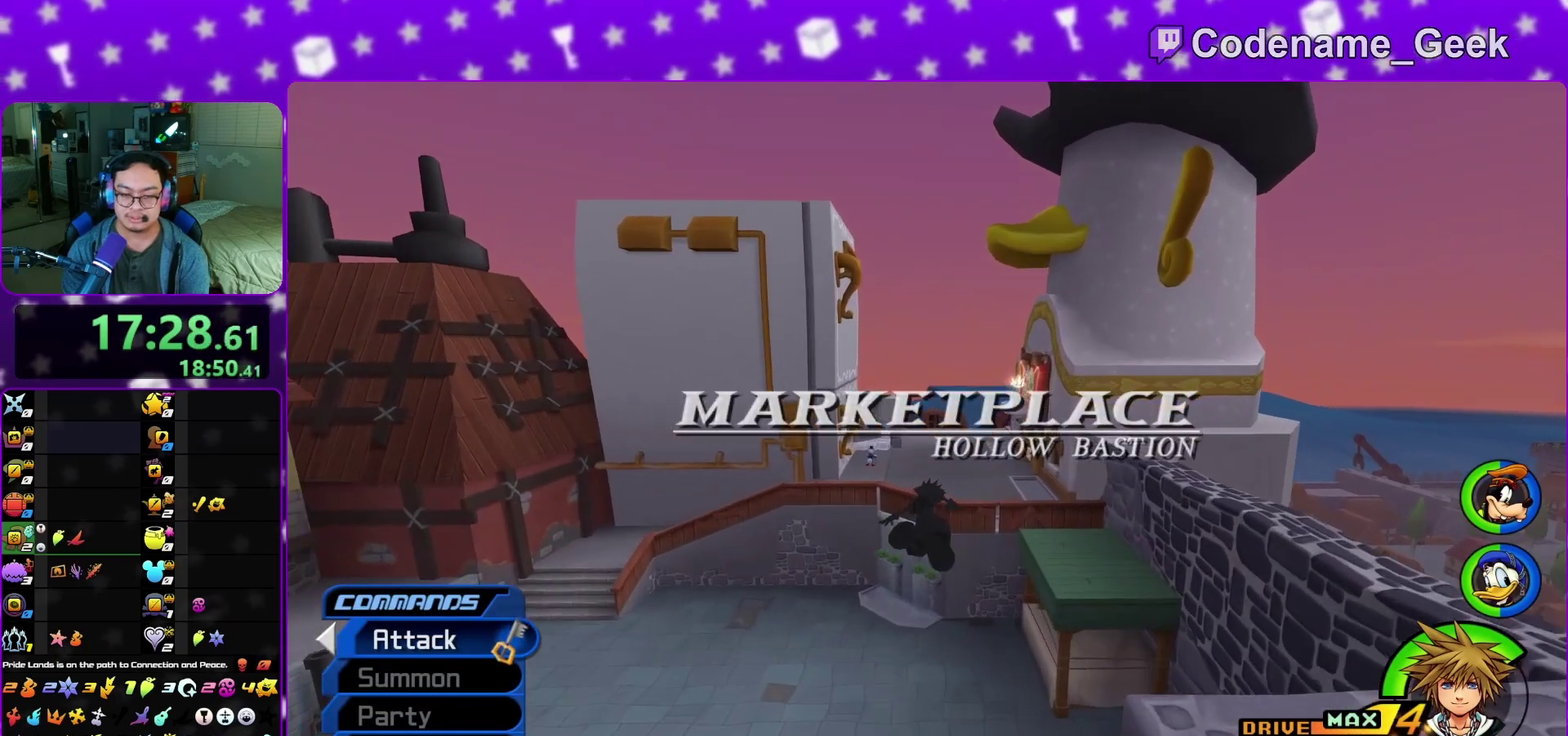
{"dt_ms": 400, "buttons": ["Y"], "left_stick": "up-right", "right_stick": "center", "events": [[67, "left_stick", "up-right"]]}
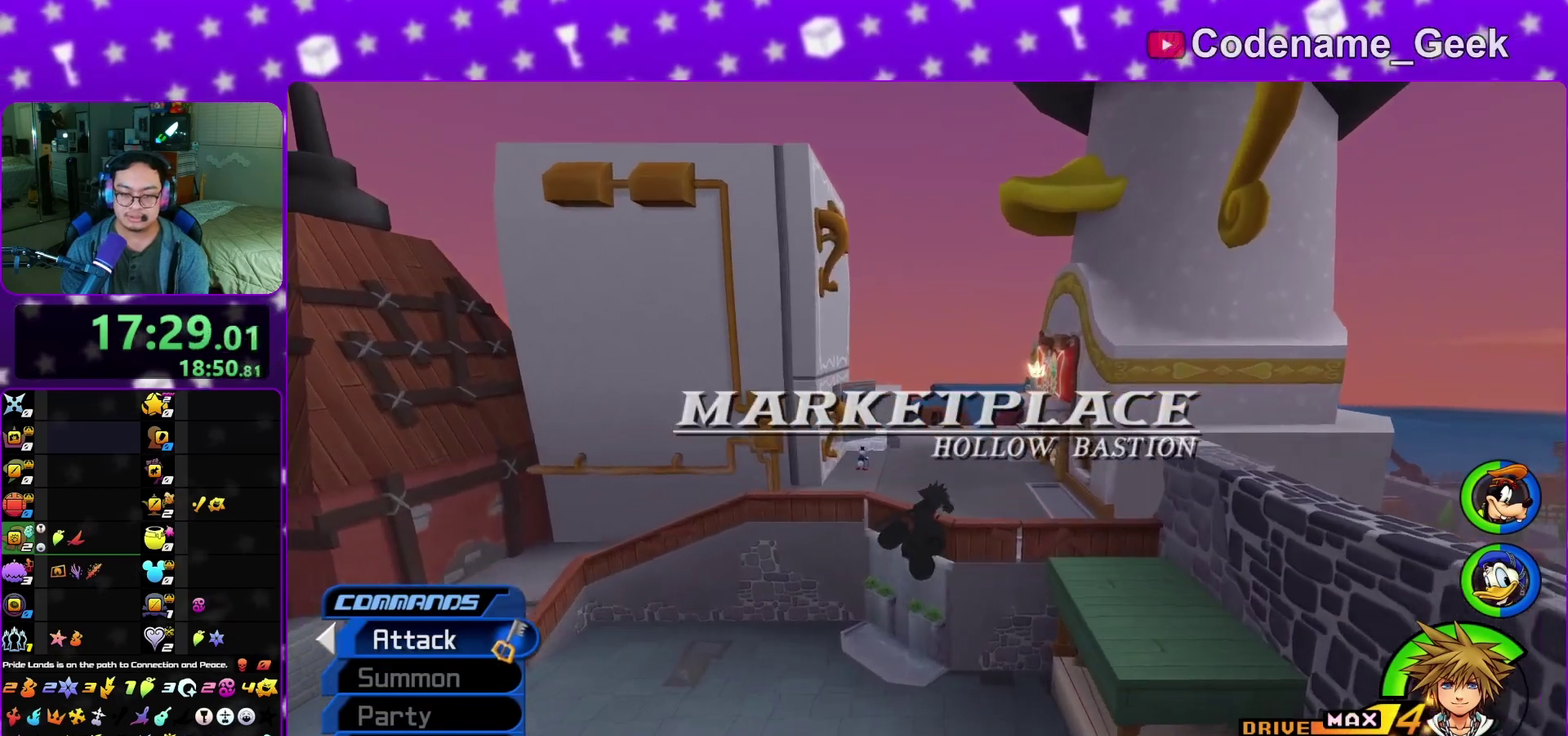
{"dt_ms": 800, "buttons": ["Y"], "left_stick": "up", "right_stick": "center", "events": [[150, "left_stick", "up"], [467, "left_stick", "up-right"], [600, "left_stick", "up"]]}
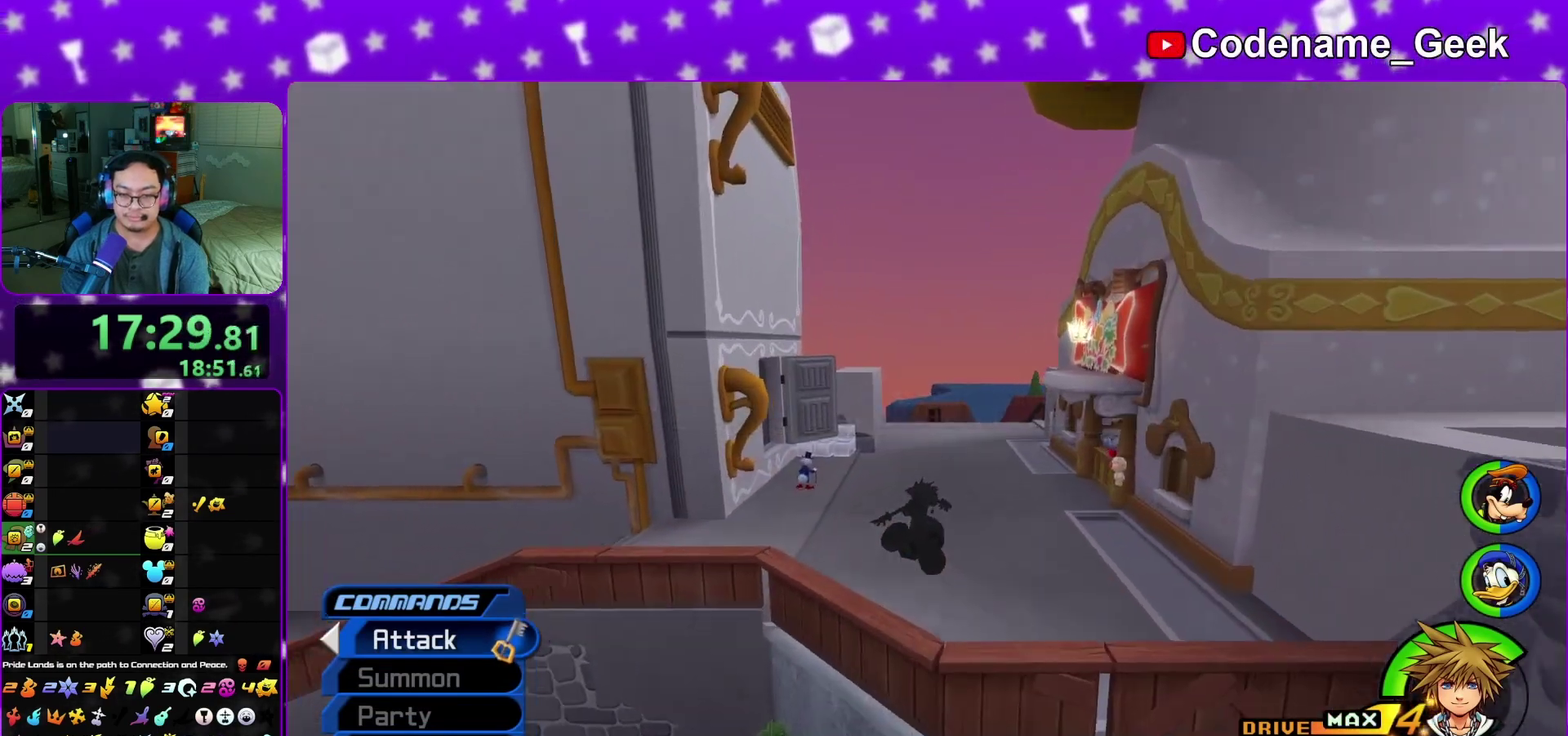
{"dt_ms": 300, "buttons": ["Y"], "left_stick": "up", "right_stick": "center", "events": []}
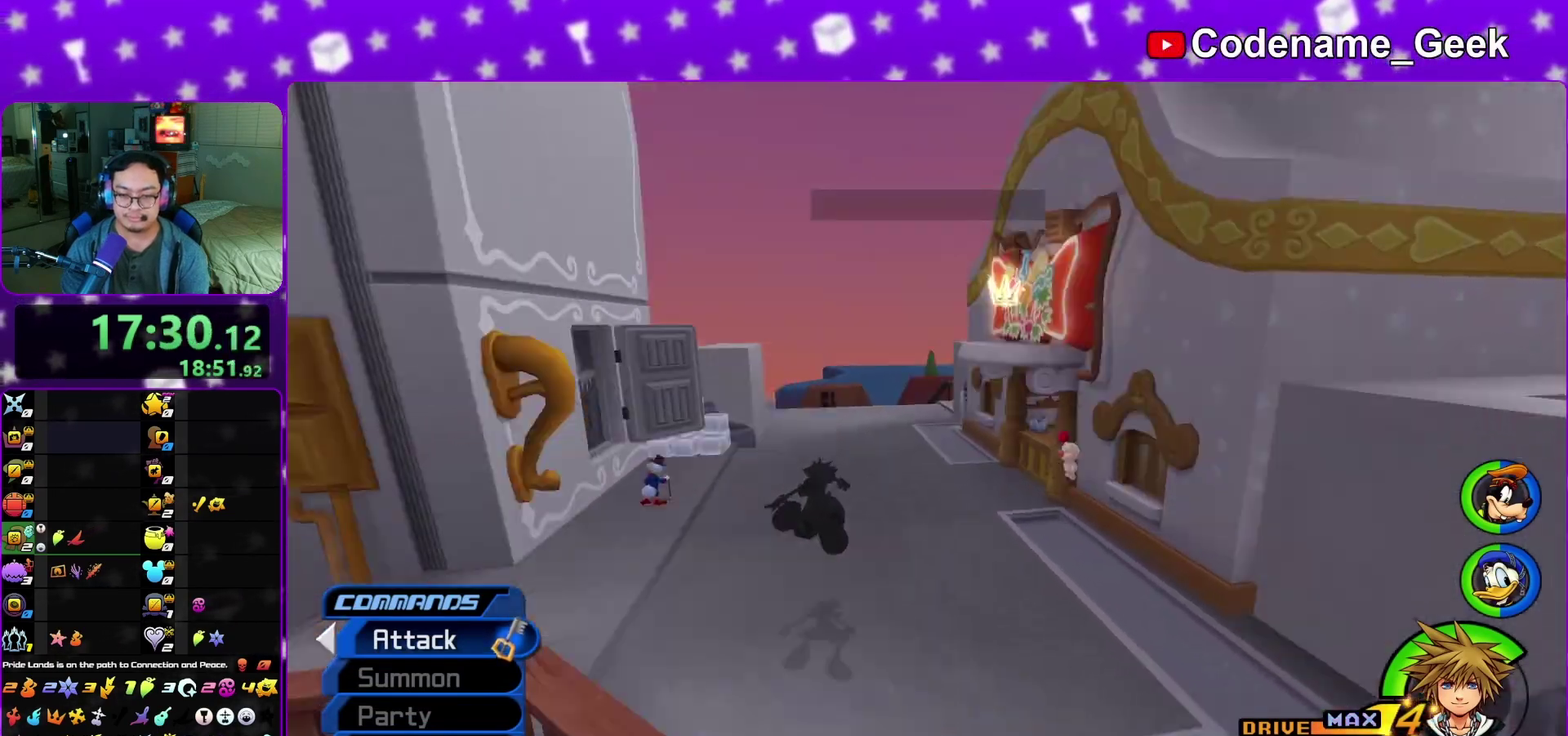
{"dt_ms": 500, "buttons": ["B", "Y"], "left_stick": "center", "right_stick": "center", "events": [[33, "left_stick", "center"], [183, "B", "down"], [267, "B", "up"], [333, "B", "down"], [450, "B", "up"], [500, "B", "down"]]}
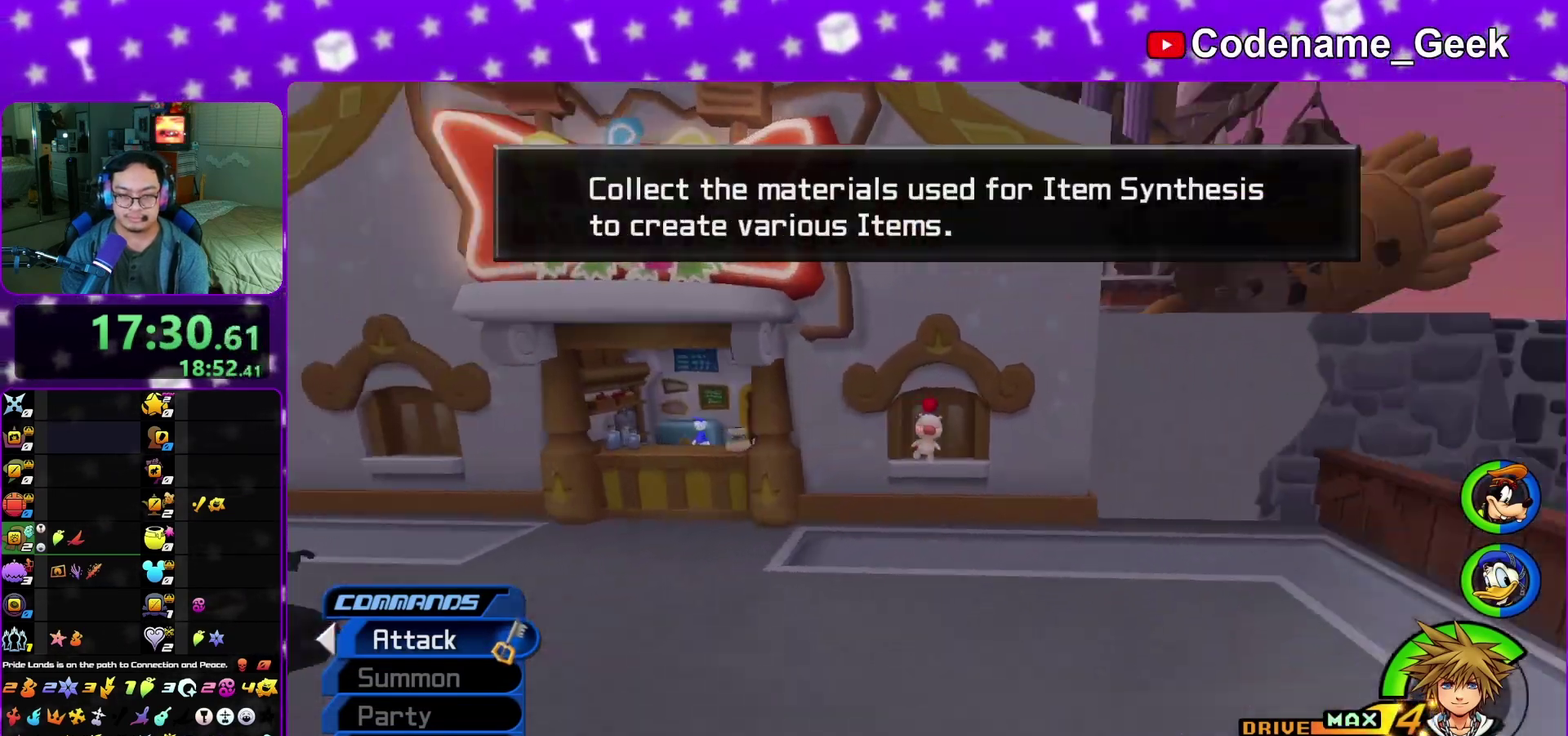
{"dt_ms": 500, "buttons": ["Y"], "left_stick": "down-left", "right_stick": "center", "events": [[100, "B", "up"], [200, "B", "down"], [267, "B", "up"], [317, "B", "down"], [450, "B", "up"], [483, "left_stick", "down-left"]]}
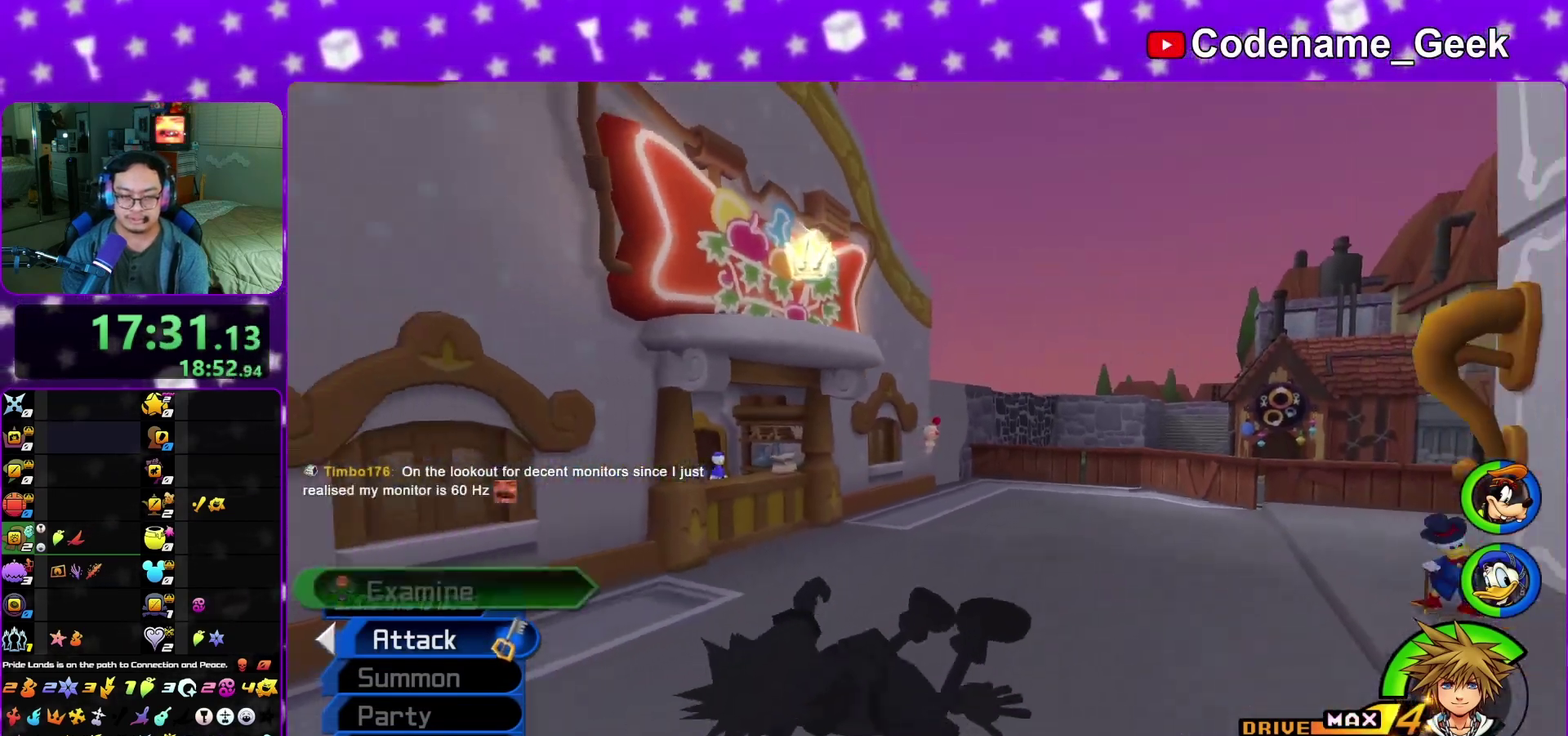
{"dt_ms": 400, "buttons": ["Y", "L1"], "left_stick": "down-left", "right_stick": "down-right", "events": [[50, "left_stick", "up"], [100, "right_stick", "down"], [183, "L1", "down"], [267, "right_stick", "center"], [367, "left_stick", "down-left"], [383, "right_stick", "down-right"]]}
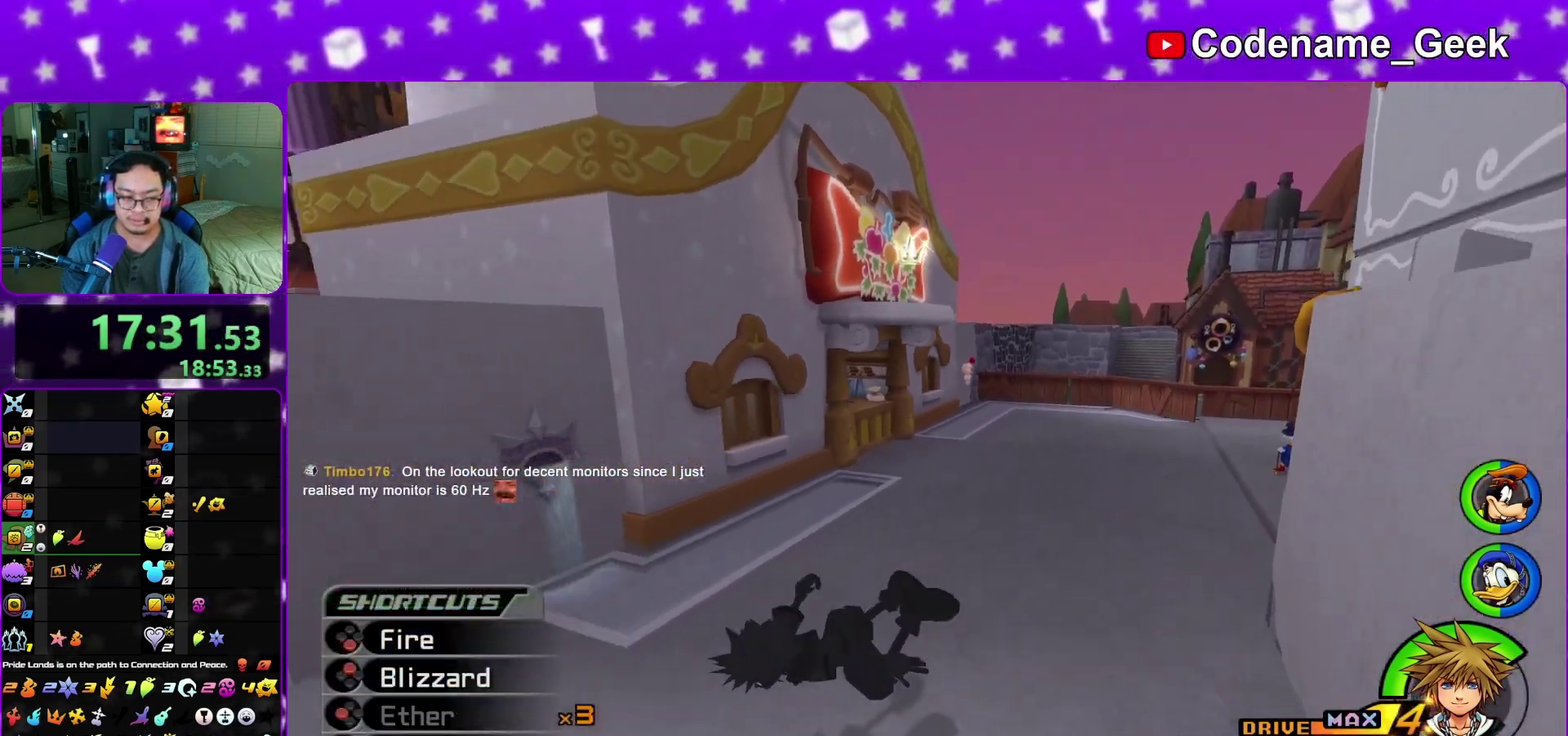
{"dt_ms": 800, "buttons": ["A", "L1"], "left_stick": "down-left", "right_stick": "center", "events": [[100, "right_stick", "center"], [700, "Y", "up"], [800, "A", "down"]]}
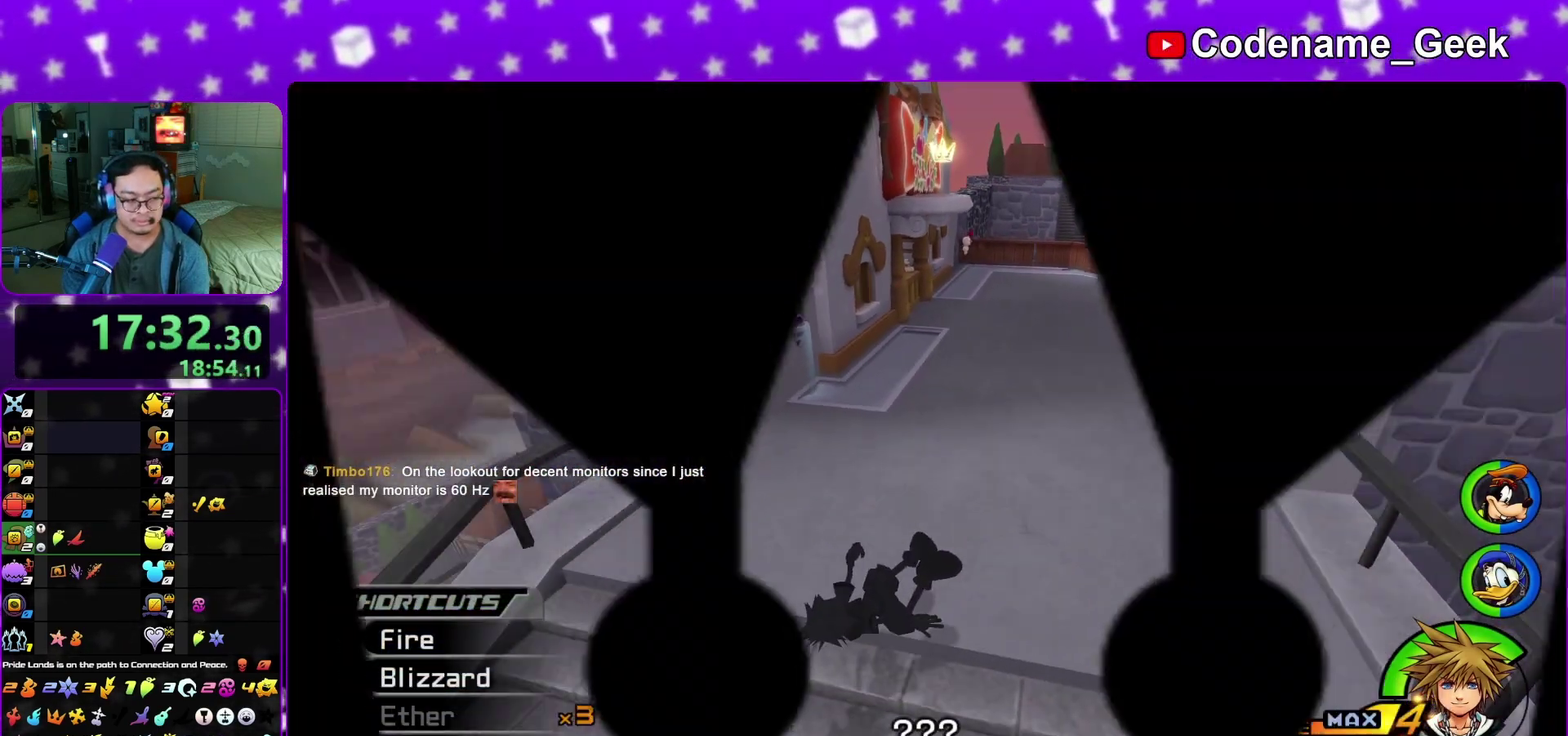
{"dt_ms": 300, "buttons": ["B"], "left_stick": "center", "right_stick": "center"}
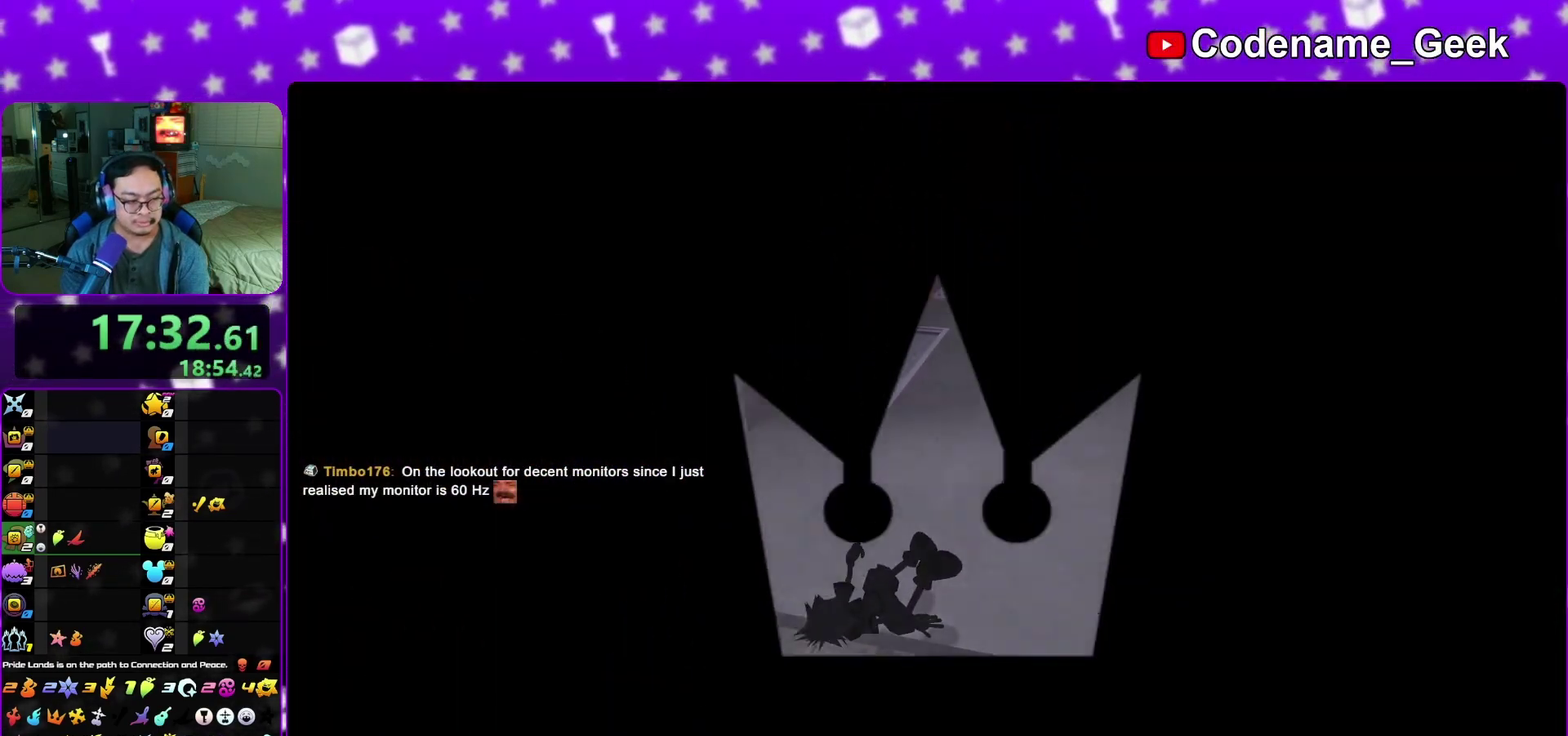
{"dt_ms": 600, "buttons": [], "left_stick": "down", "right_stick": "center", "events": [[17, "A", "down"], [33, "B", "up"], [150, "A", "up"], [150, "B", "down"], [250, "A", "down"], [250, "B", "up"], [250, "left_stick", "down"], [267, "B", "down"], [350, "B", "up"], [417, "B", "down"], [433, "A", "up"], [500, "A", "down"], [500, "B", "up"], [583, "A", "up"]]}
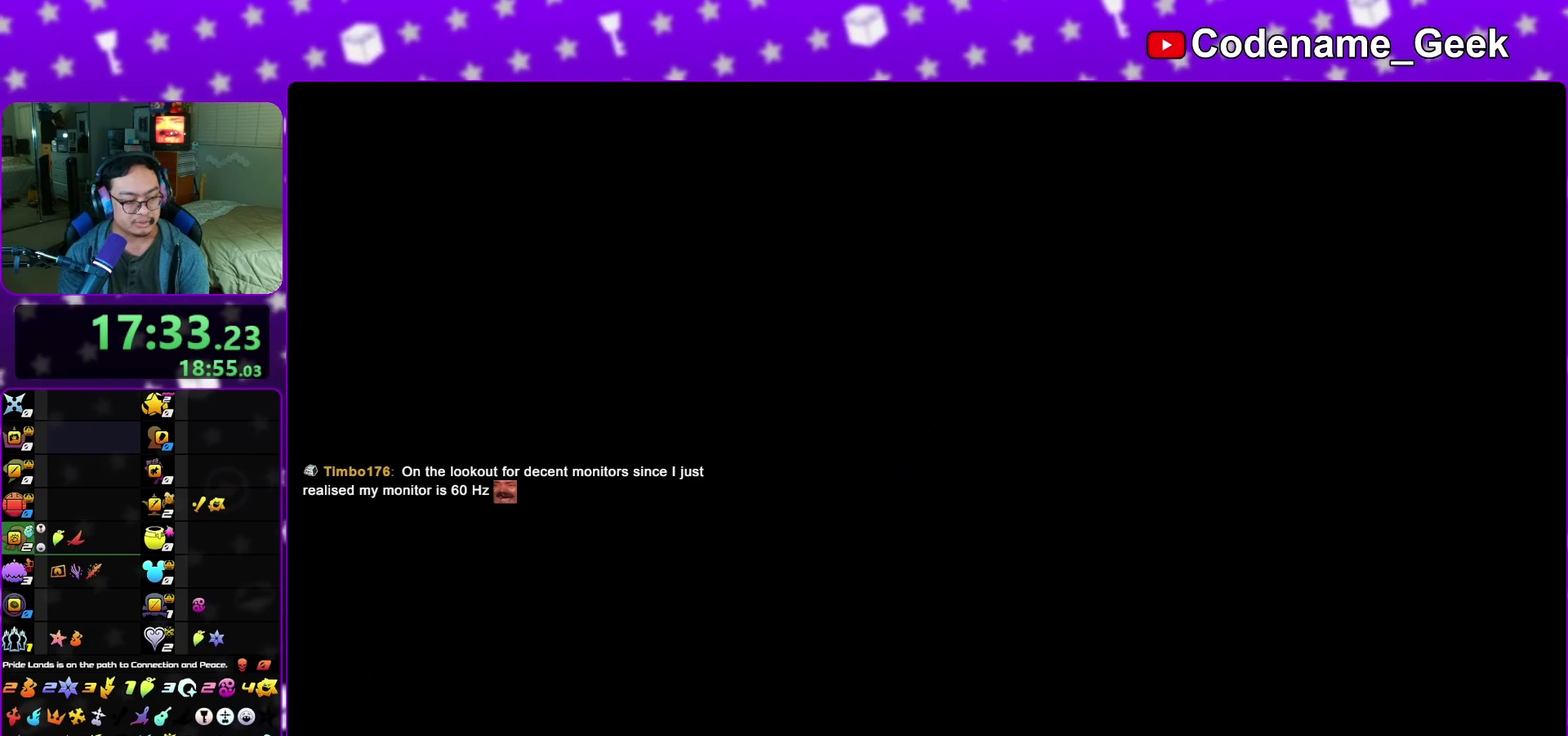
{"dt_ms": 400, "buttons": ["A"], "left_stick": "down", "right_stick": "center", "events": [[50, "A", "down"], [133, "A", "up"], [133, "B", "down"], [217, "A", "down"], [233, "B", "up"], [317, "A", "up"], [367, "A", "down"]]}
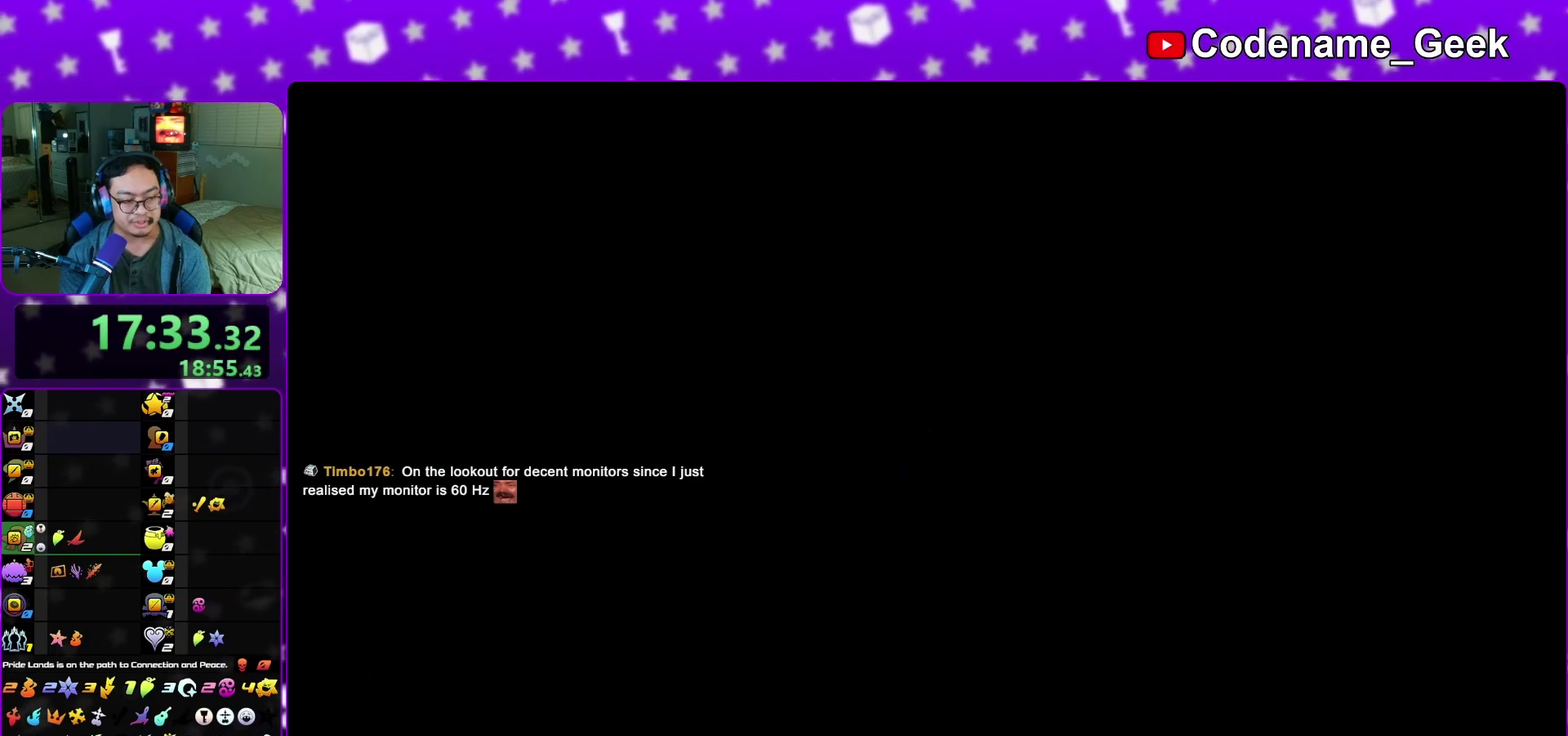
{"dt_ms": 500, "buttons": ["A", "B"], "left_stick": "down", "right_stick": "center", "events": [[33, "A", "up"], [33, "B", "down"], [150, "A", "down"], [150, "B", "up"], [200, "B", "down"], [300, "B", "up"], [367, "A", "up"], [367, "B", "down"], [433, "A", "down"], [450, "B", "up"], [500, "B", "down"]]}
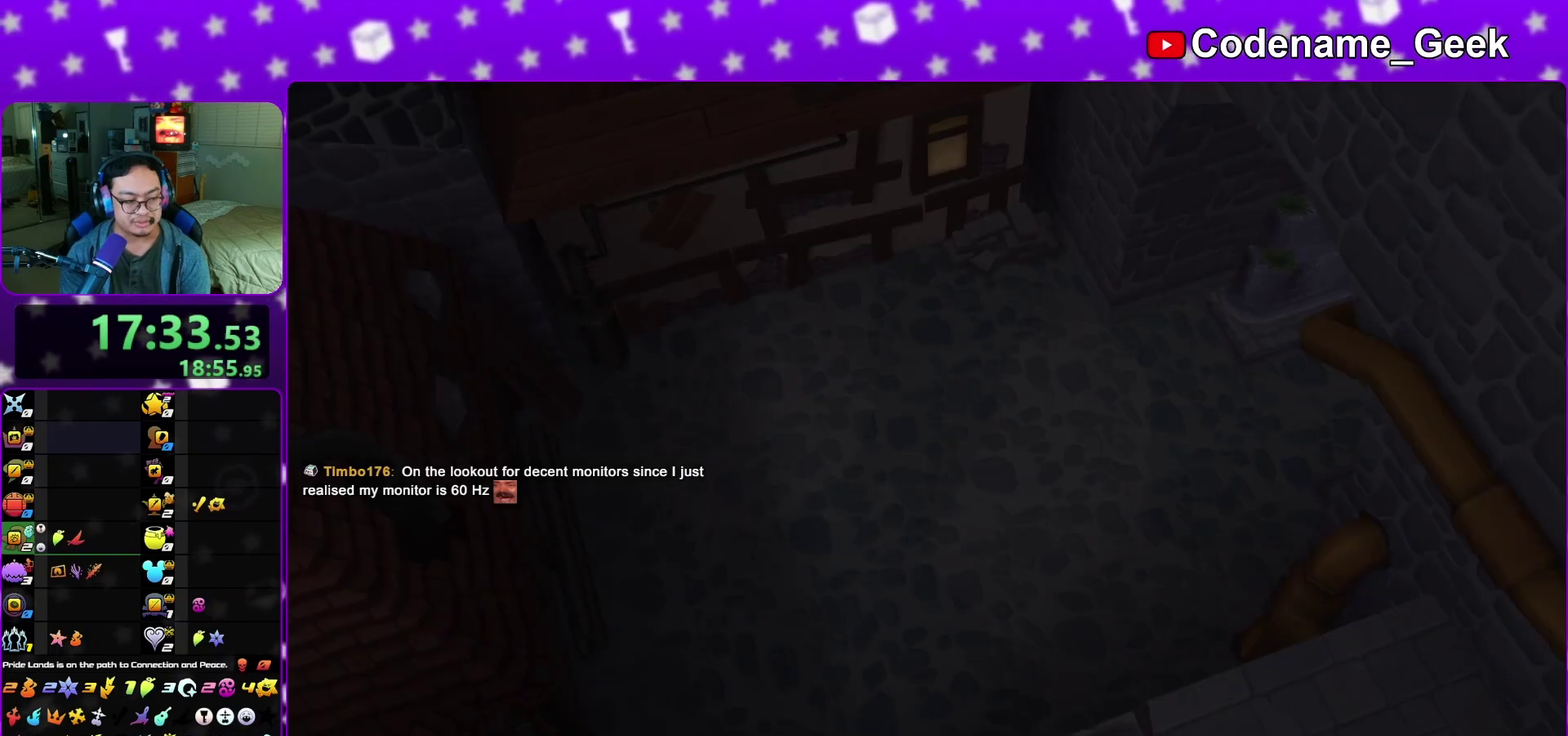
{"dt_ms": 500, "buttons": ["B"], "left_stick": "down", "right_stick": "center", "events": [[50, "A", "up"], [100, "A", "down"], [100, "B", "up"], [167, "A", "up"], [167, "B", "down"], [267, "A", "down"], [267, "B", "up"], [333, "A", "up"], [333, "B", "down"], [433, "A", "down"], [433, "B", "up"], [483, "A", "up"], [483, "B", "down"]]}
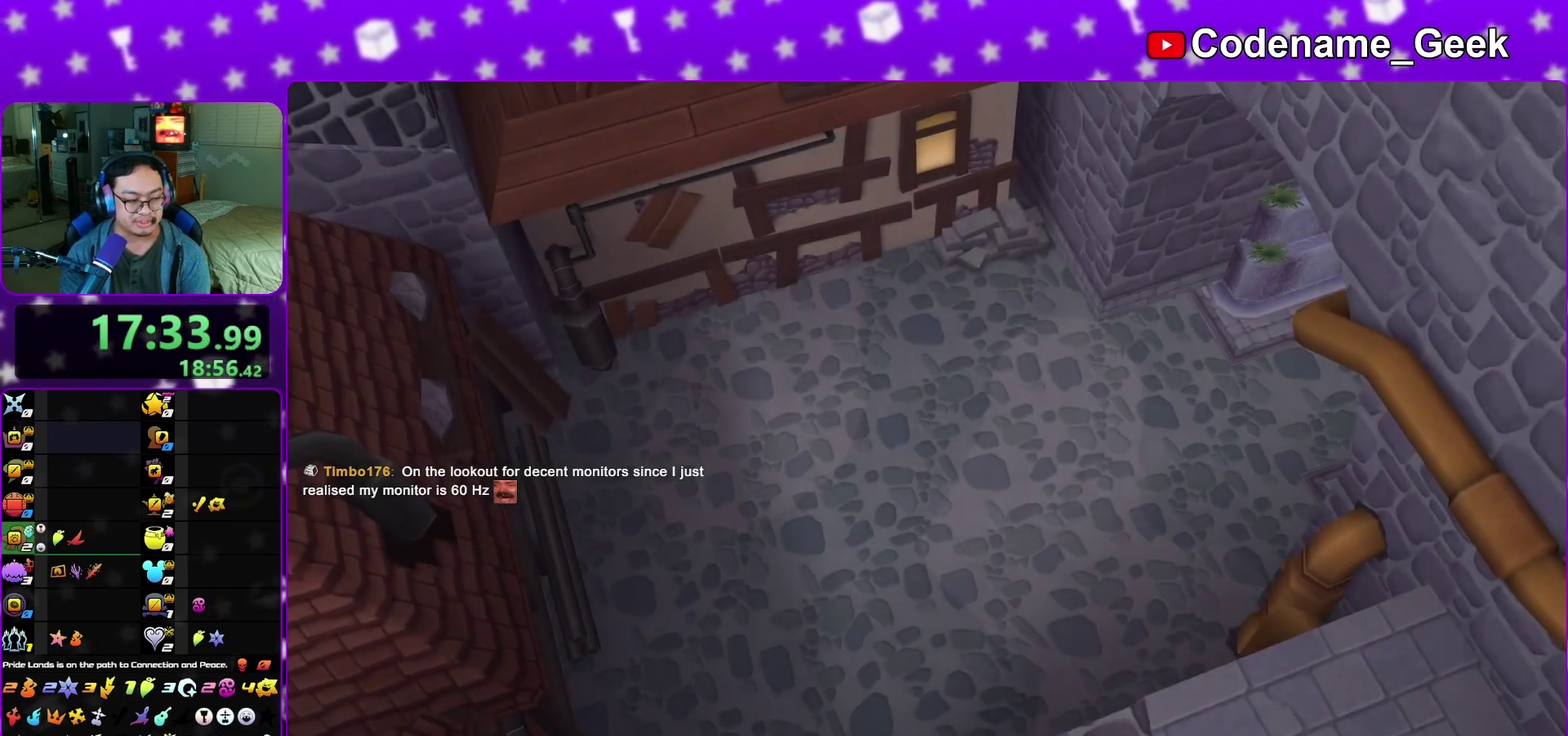
{"dt_ms": 600, "buttons": ["A"], "left_stick": "down", "right_stick": "center", "events": [[67, "A", "down"], [83, "B", "up"], [133, "B", "down"], [150, "A", "up"], [233, "B", "up"], [550, "A", "down"]]}
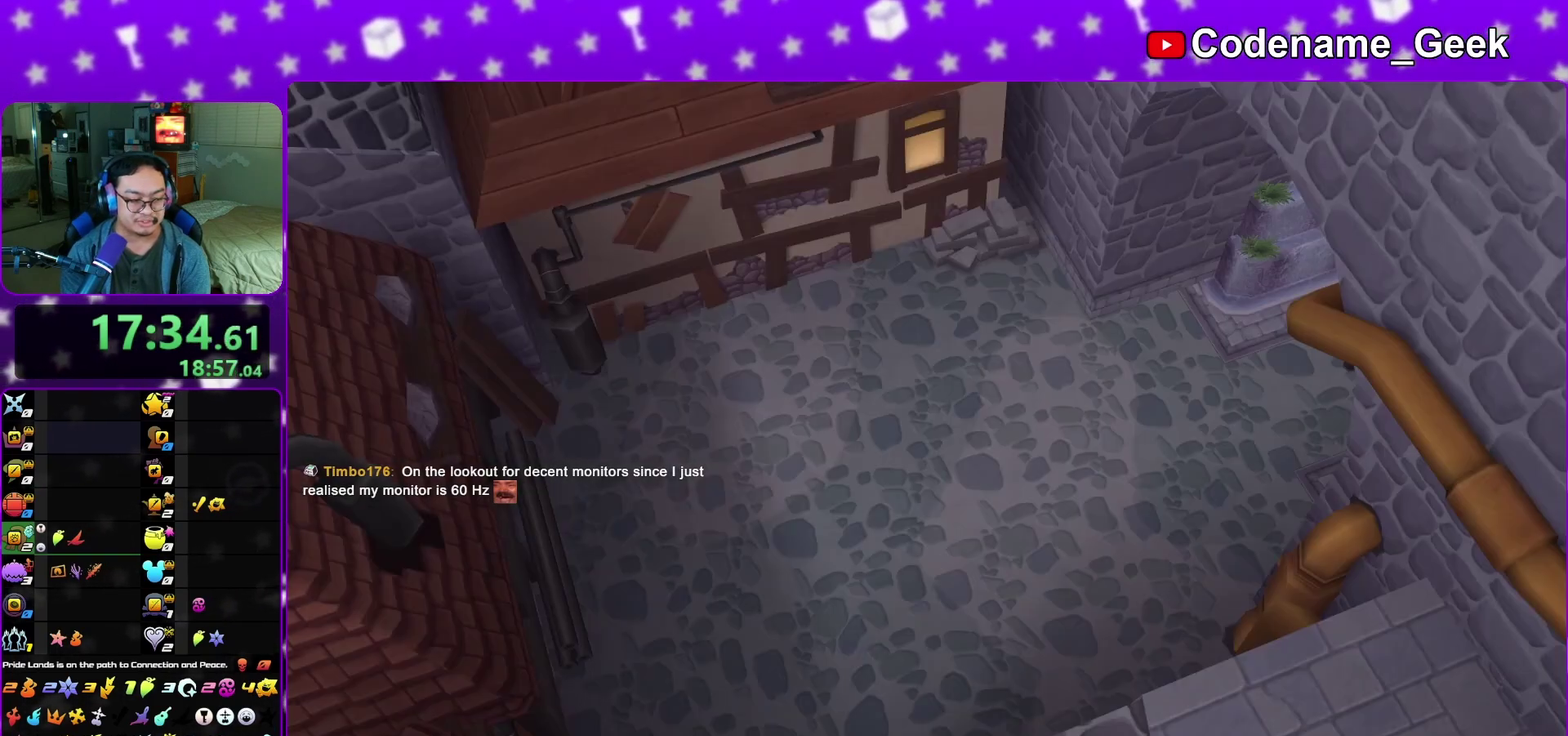
{"dt_ms": 400, "buttons": ["A"], "left_stick": "center", "right_stick": "center", "events": [[33, "B", "down"], [83, "B", "up"], [150, "B", "down"], [150, "left_stick", "center"], [283, "A", "up"], [350, "A", "down"], [350, "B", "up"]]}
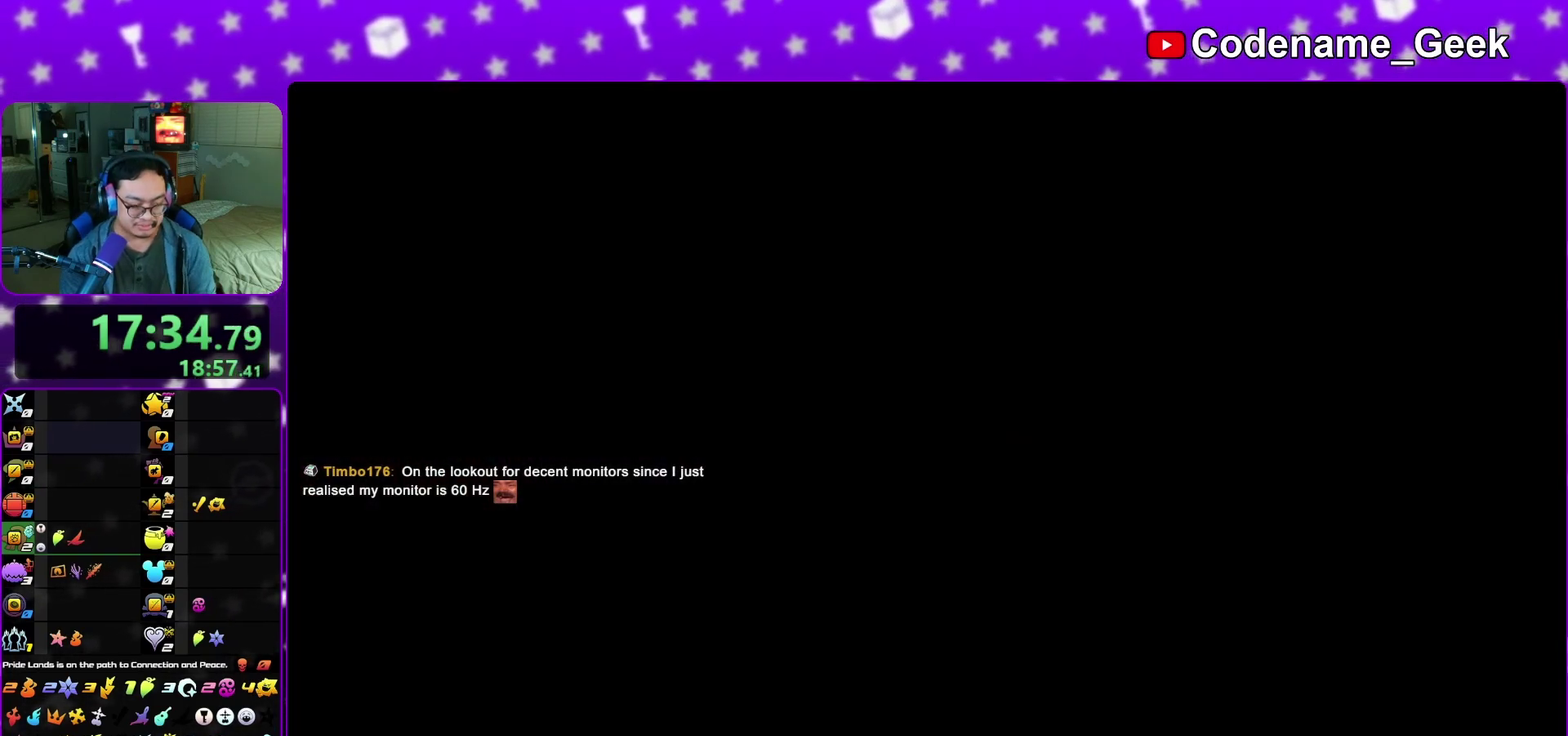
{"dt_ms": 600, "buttons": [], "left_stick": "center", "right_stick": "center", "events": [[17, "A", "up"], [17, "B", "down"], [117, "B", "up"]]}